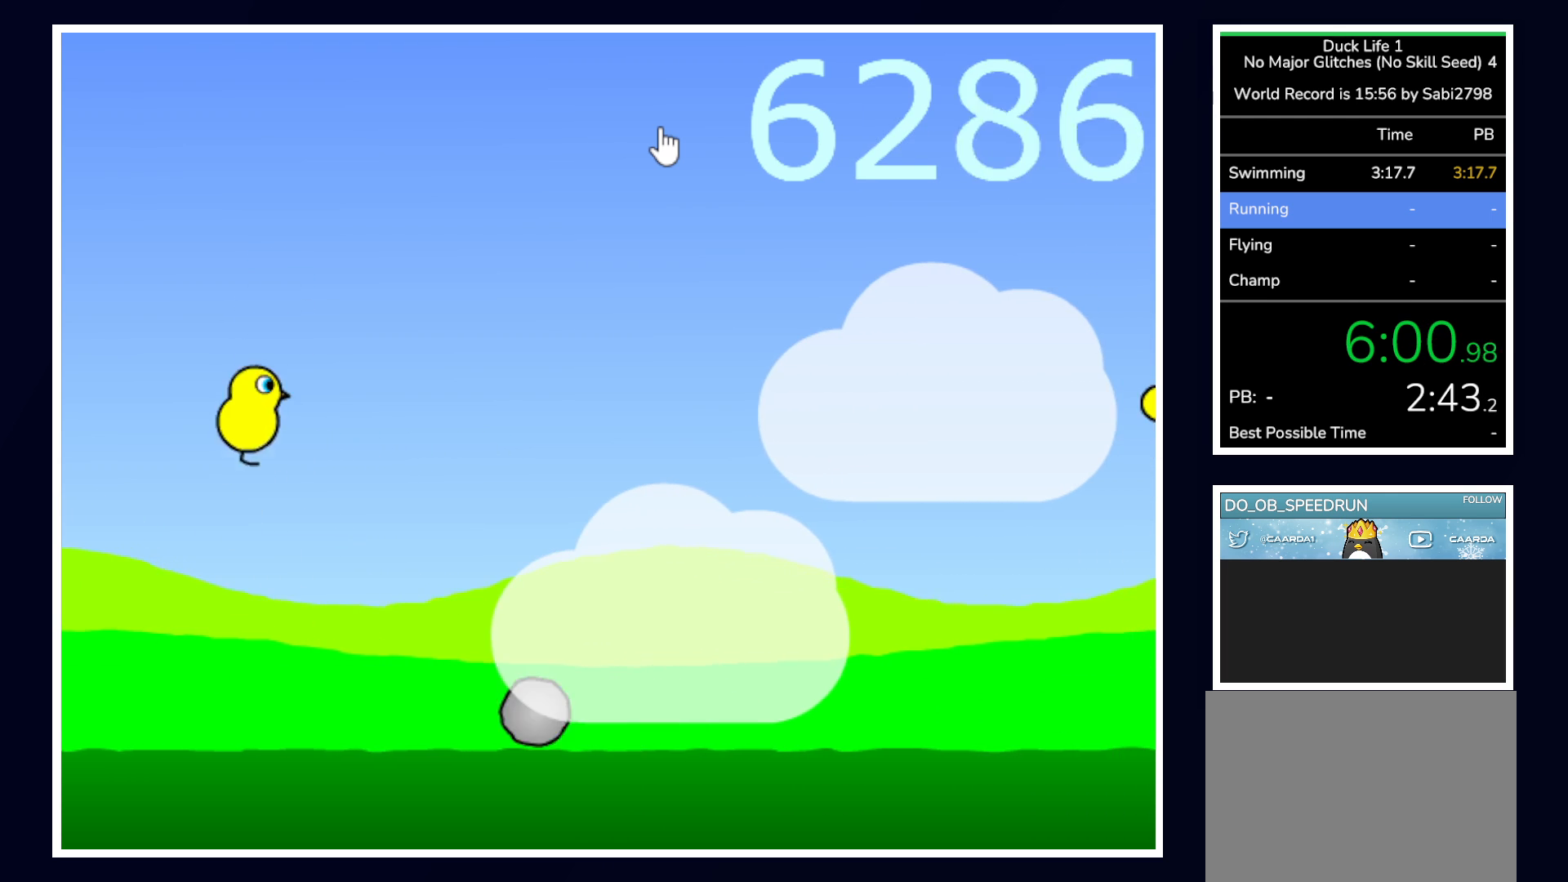
Gameplay with keyboard and mouse; each line is a JSON object with the keys and mouse buttons held at the frame after it. "events" lists presses ("down") and releases ("up") of "alt", "b", "c", "down", "f", "left", "right", "space", "tab", "up" and "mouse_left" between this image and that frame as [ms after this image, input, new state], when the widget could be followed in between. "mouse_left" = the "left" button of the "mouse" list. No other keys are recorded. Mouse movement is not recorded.
{"keys": [], "mouse": [], "events": [[150, "up", "up"]]}
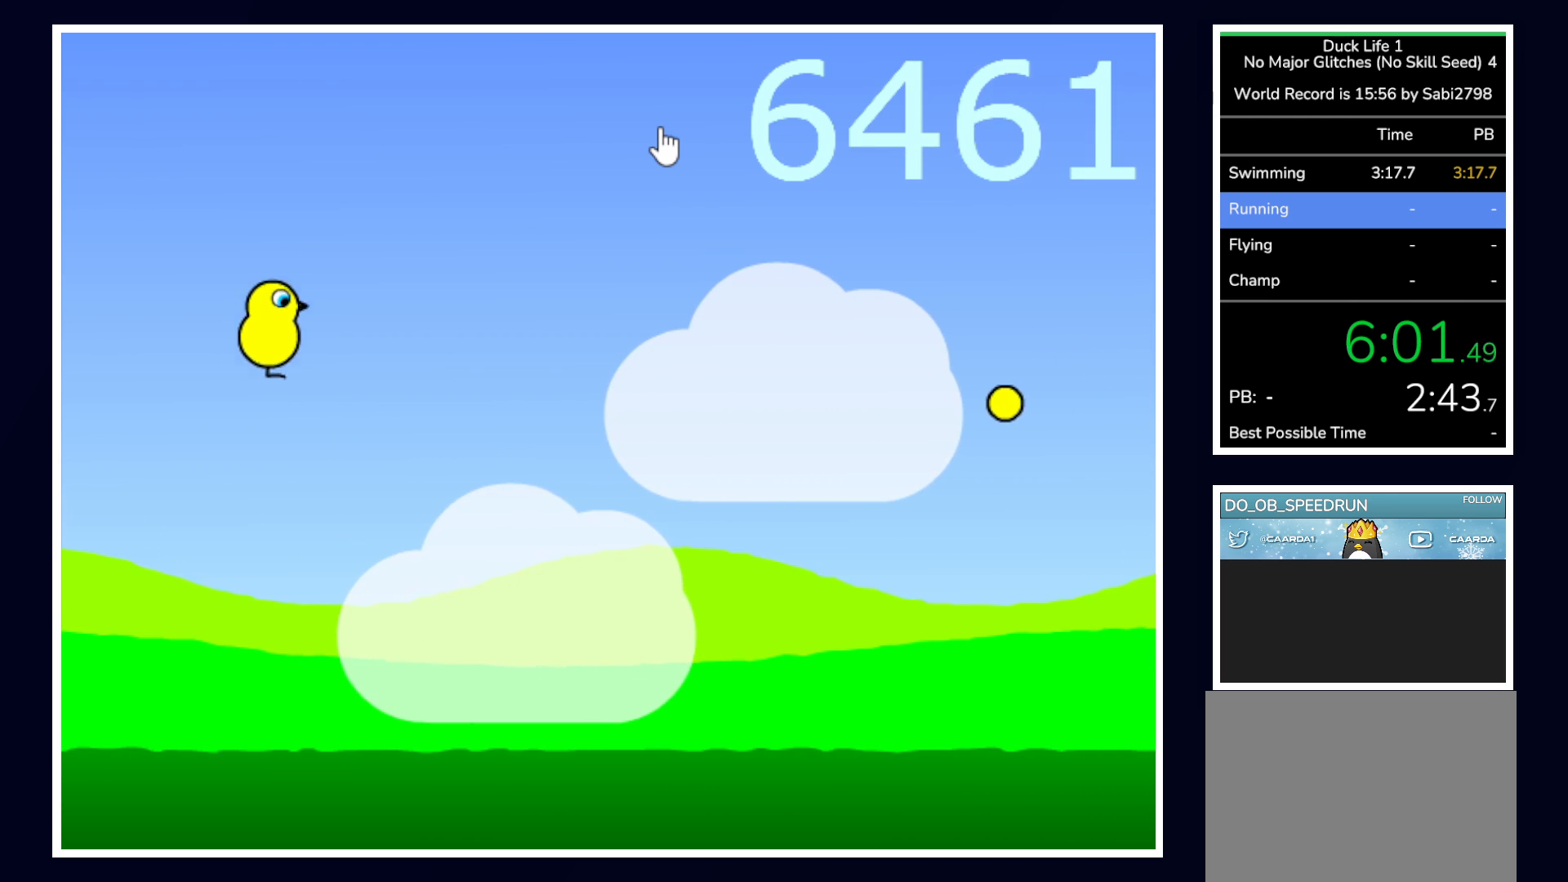
{"keys": ["up"], "mouse": [], "events": [[467, "up", "down"]]}
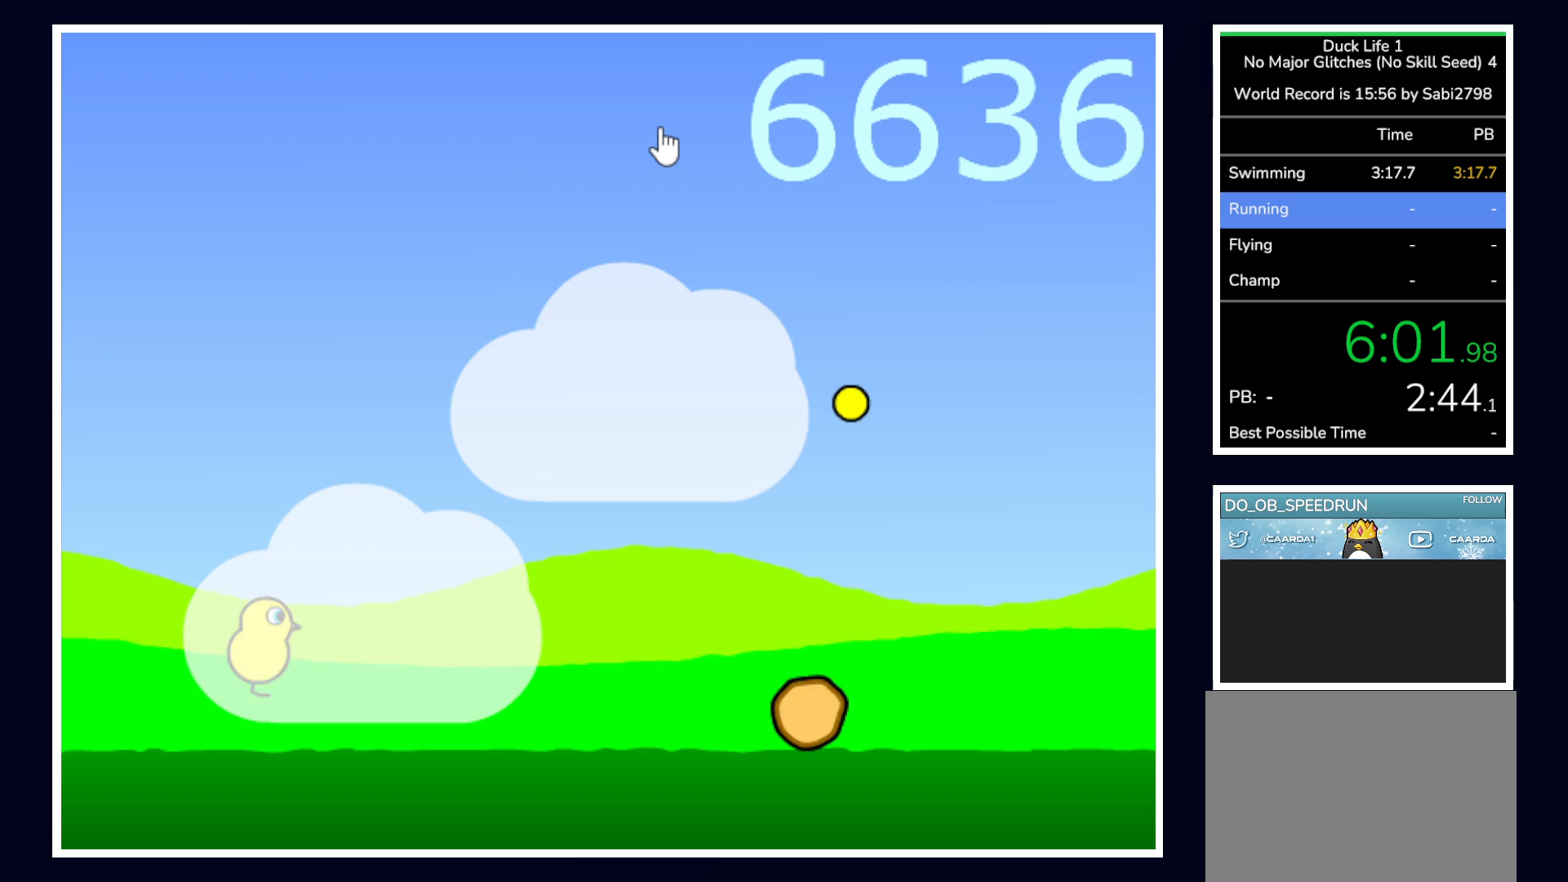
{"keys": [], "mouse": [], "events": [[333, "up", "up"]]}
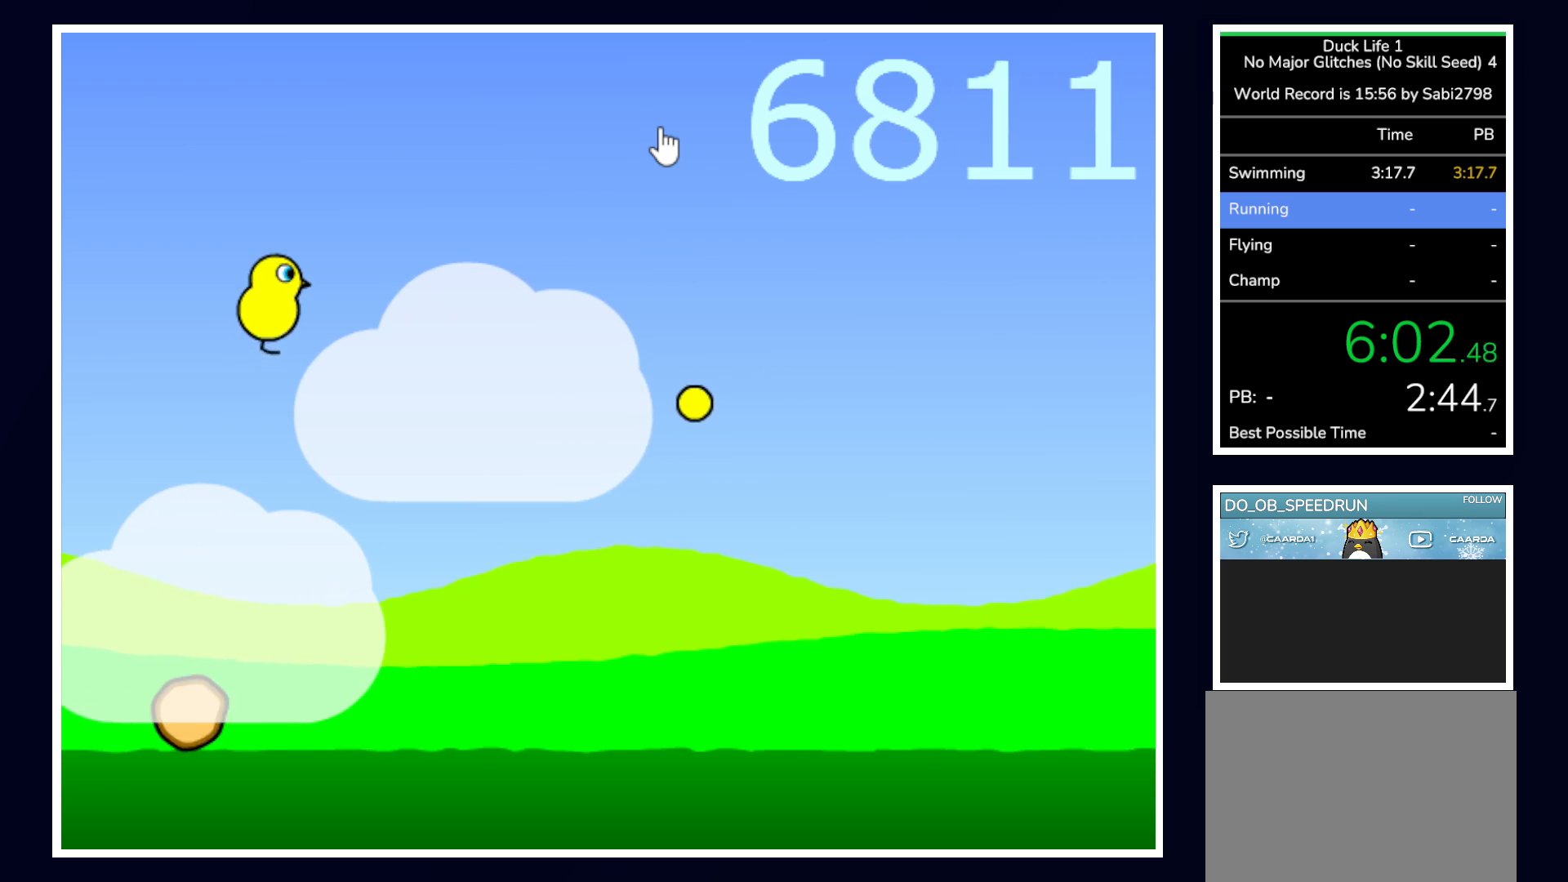
{"keys": [], "mouse": [], "events": []}
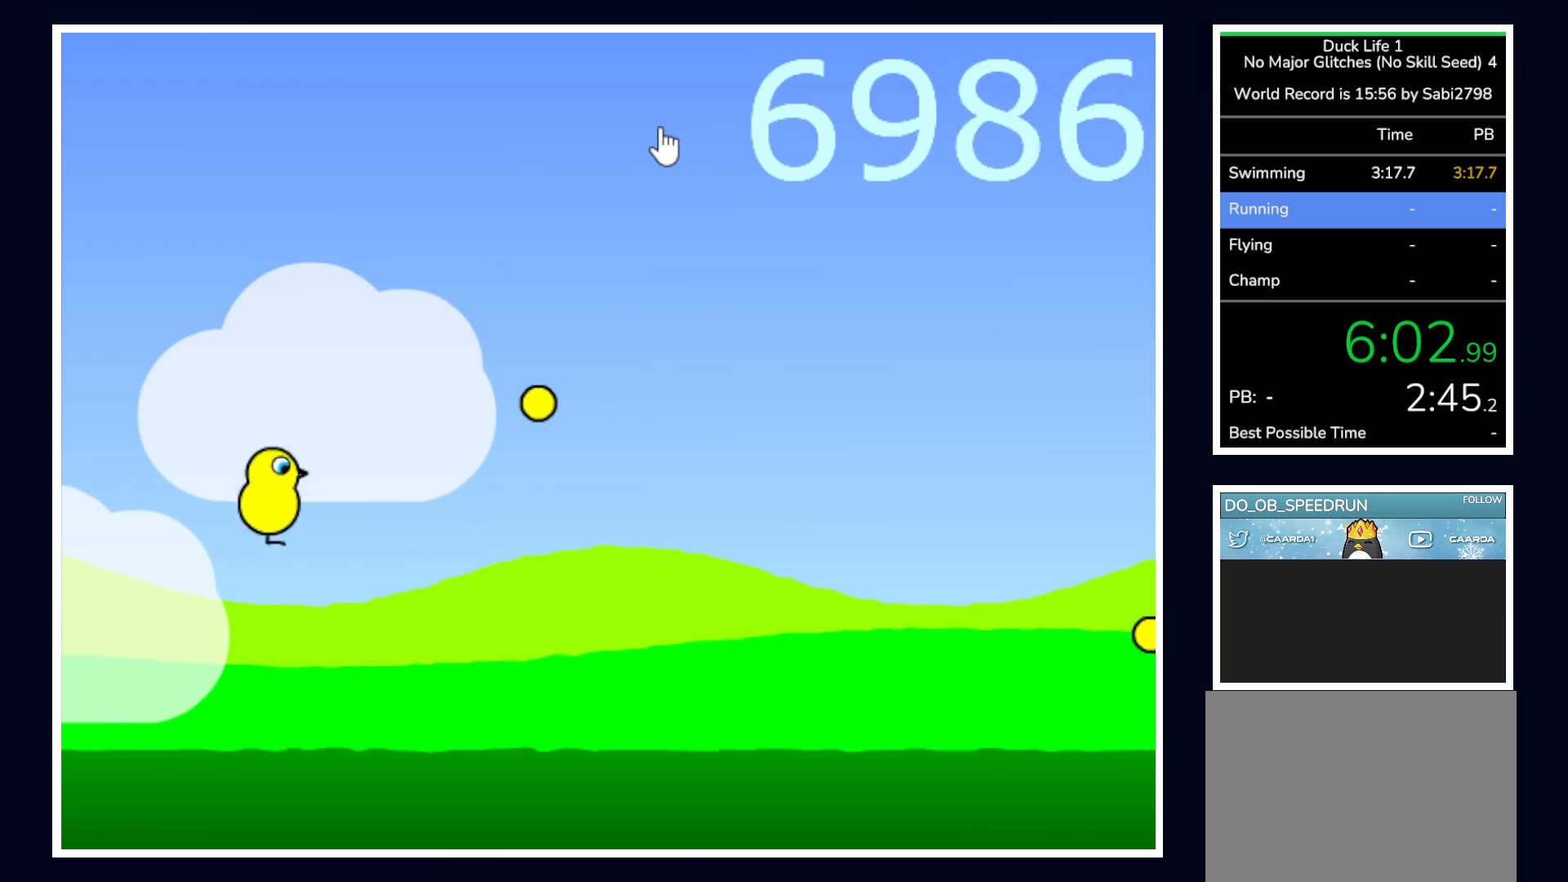
{"keys": ["up"], "mouse": [], "events": [[217, "up", "down"]]}
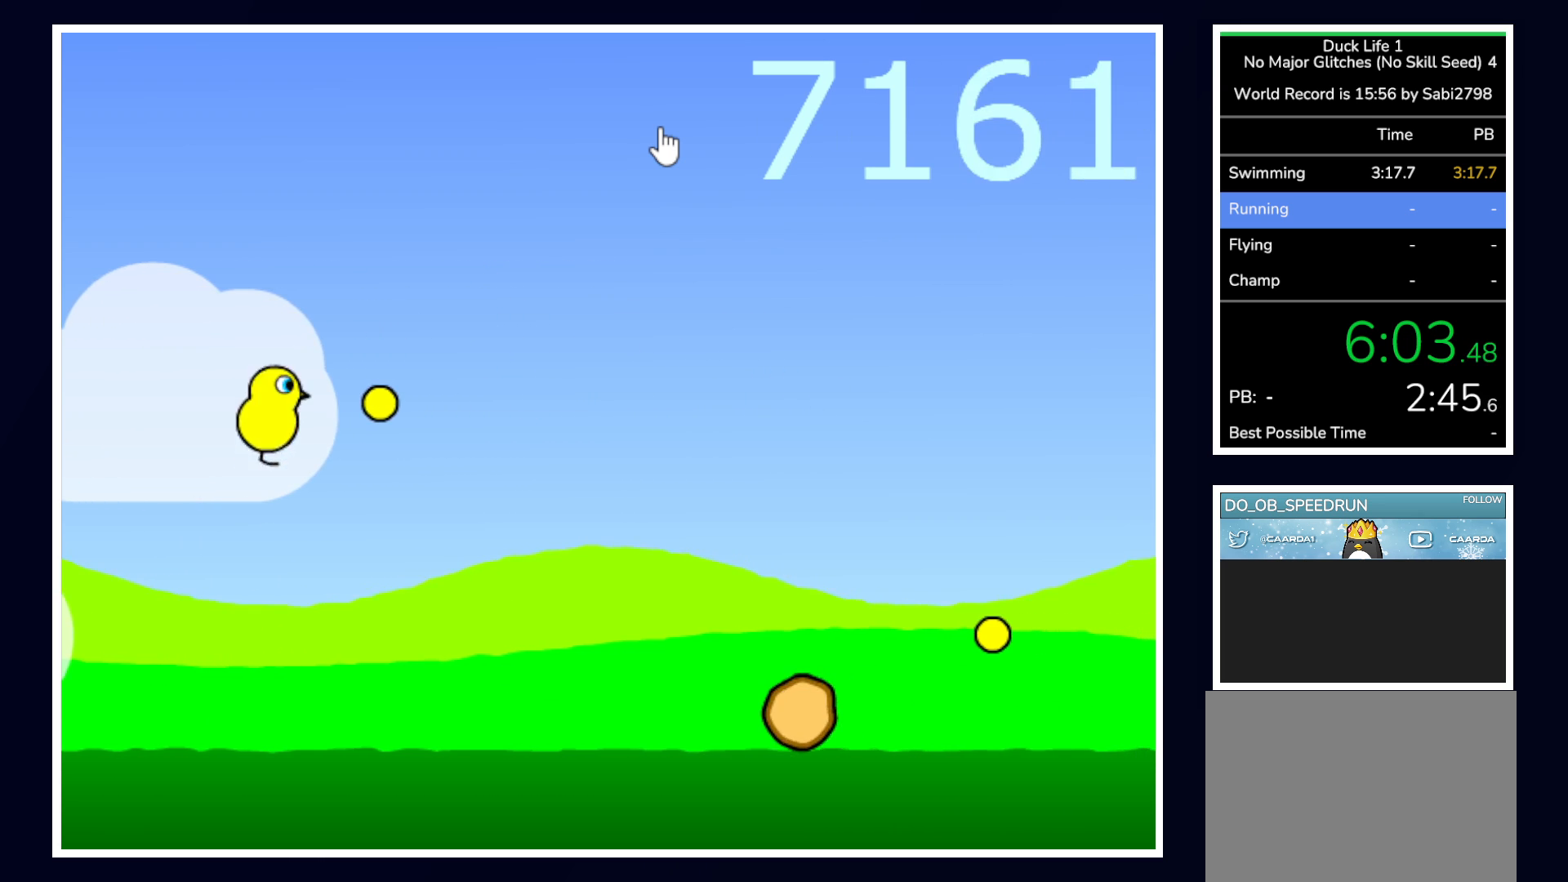
{"keys": [], "mouse": [], "events": [[50, "up", "up"]]}
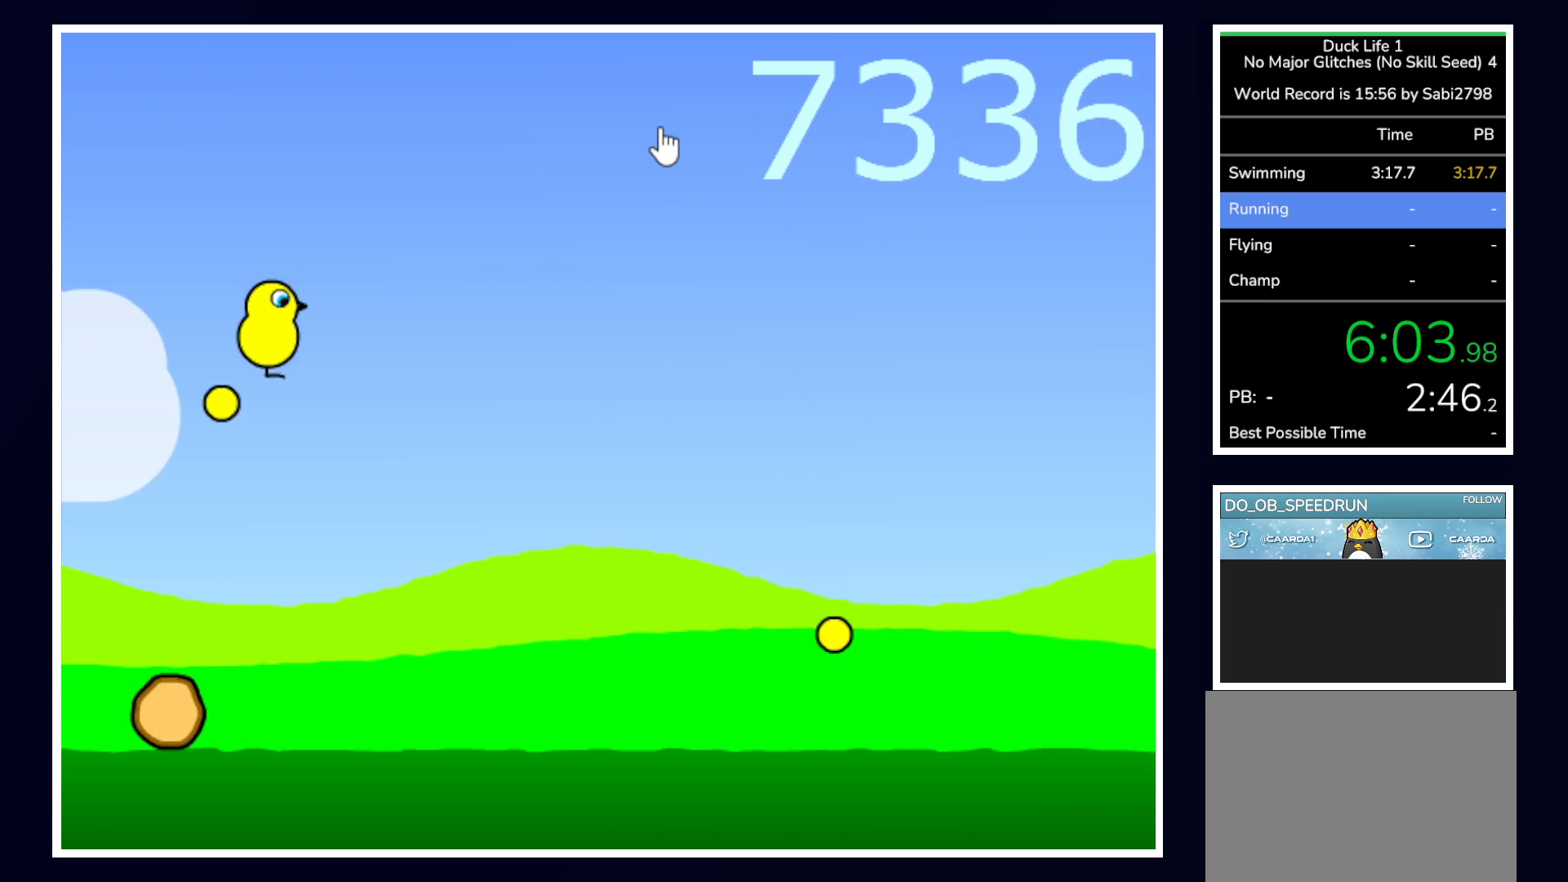
{"keys": [], "mouse": [], "events": []}
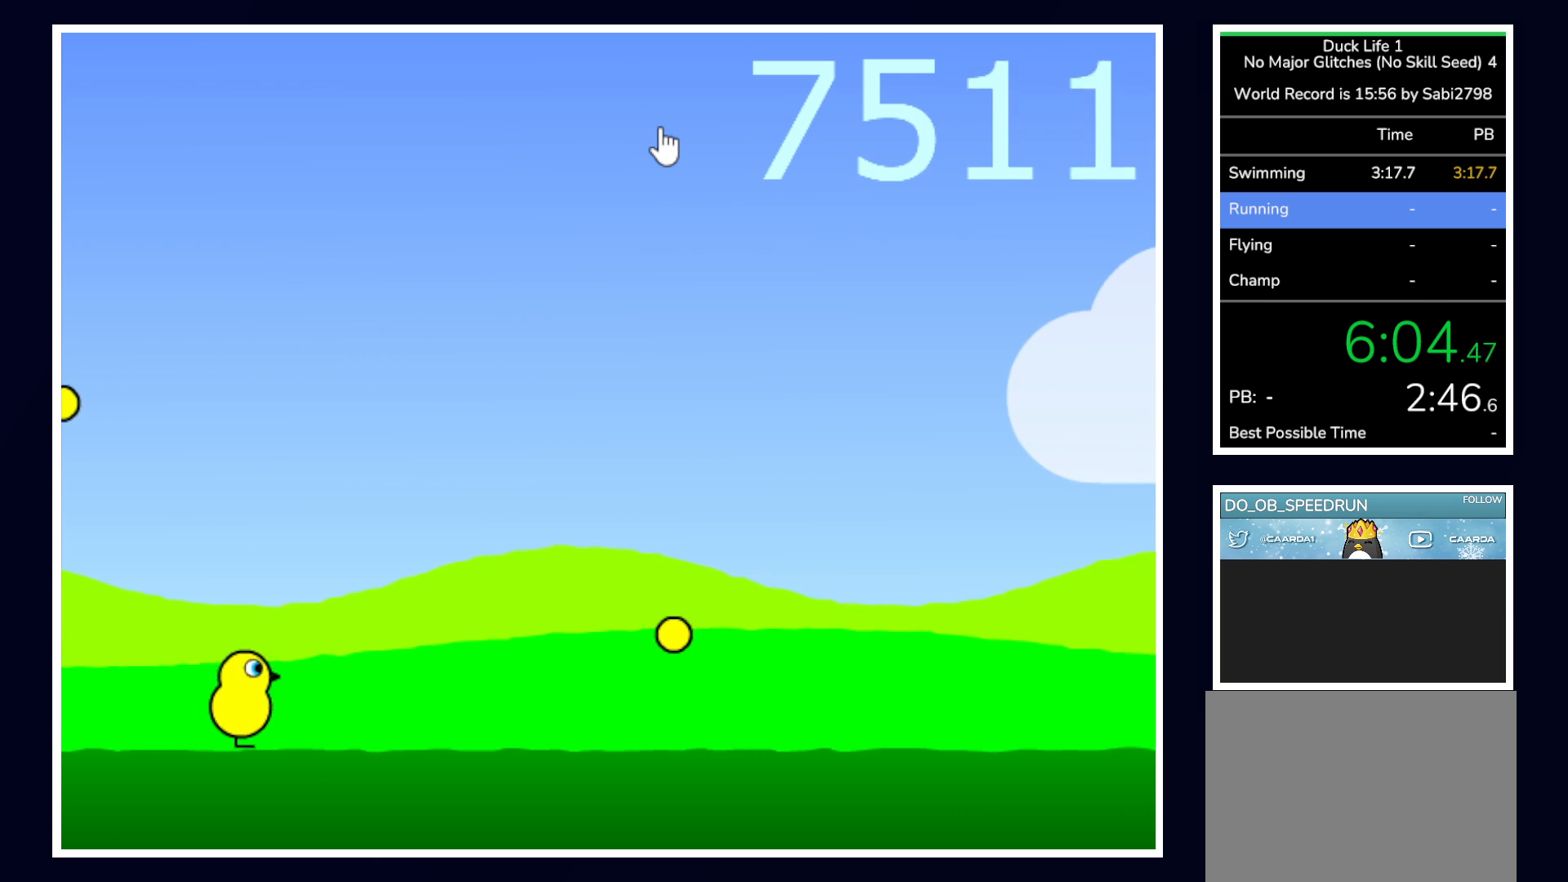
{"keys": ["up"], "mouse": [], "events": [[133, "up", "down"]]}
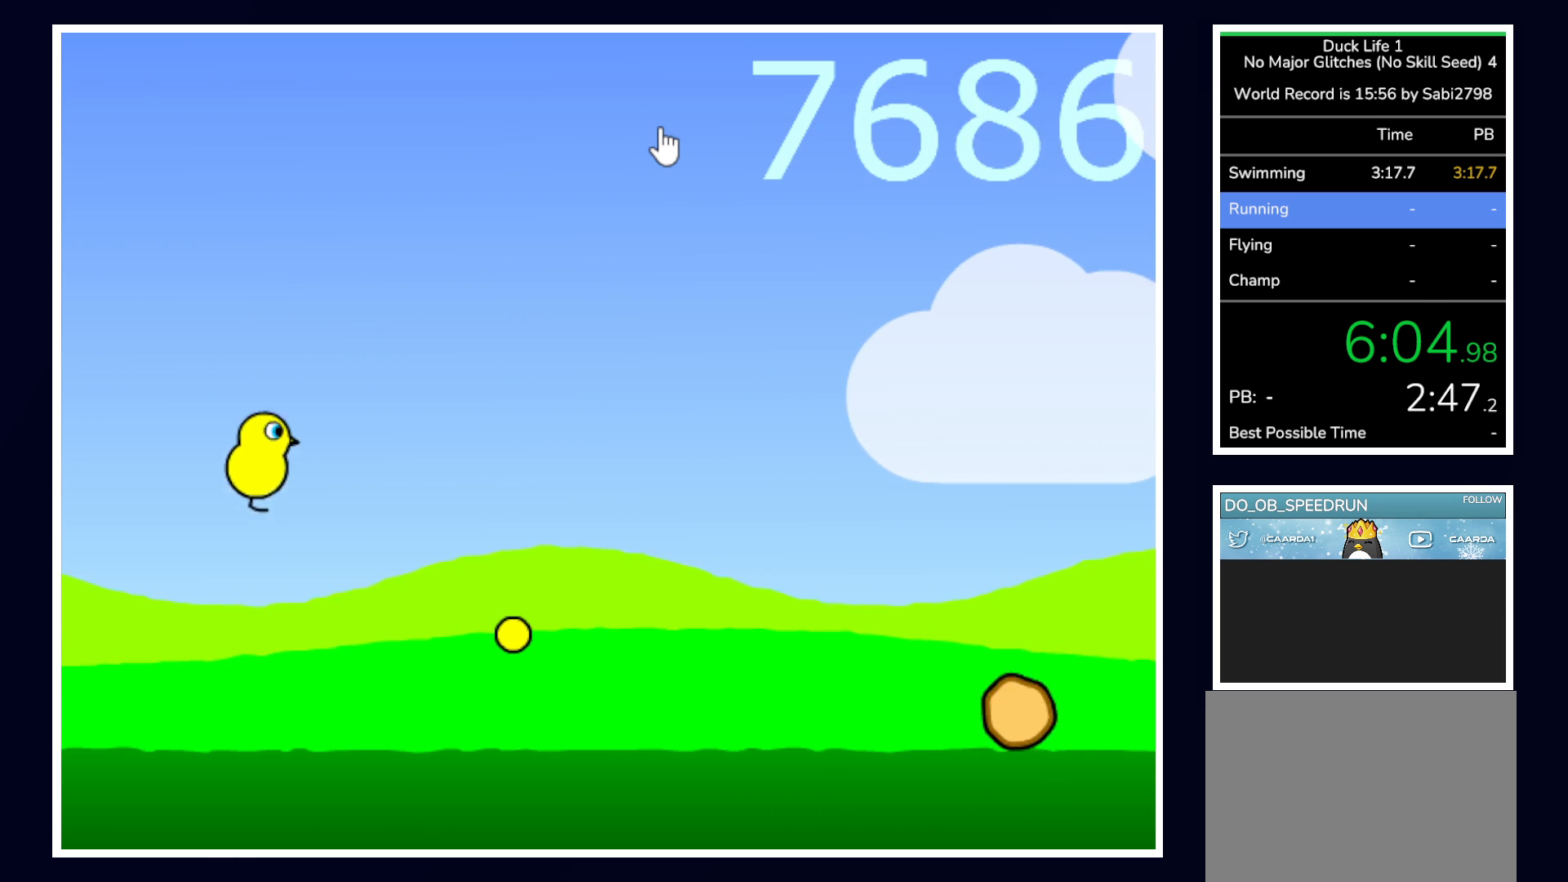
{"keys": [], "mouse": [], "events": [[100, "up", "up"]]}
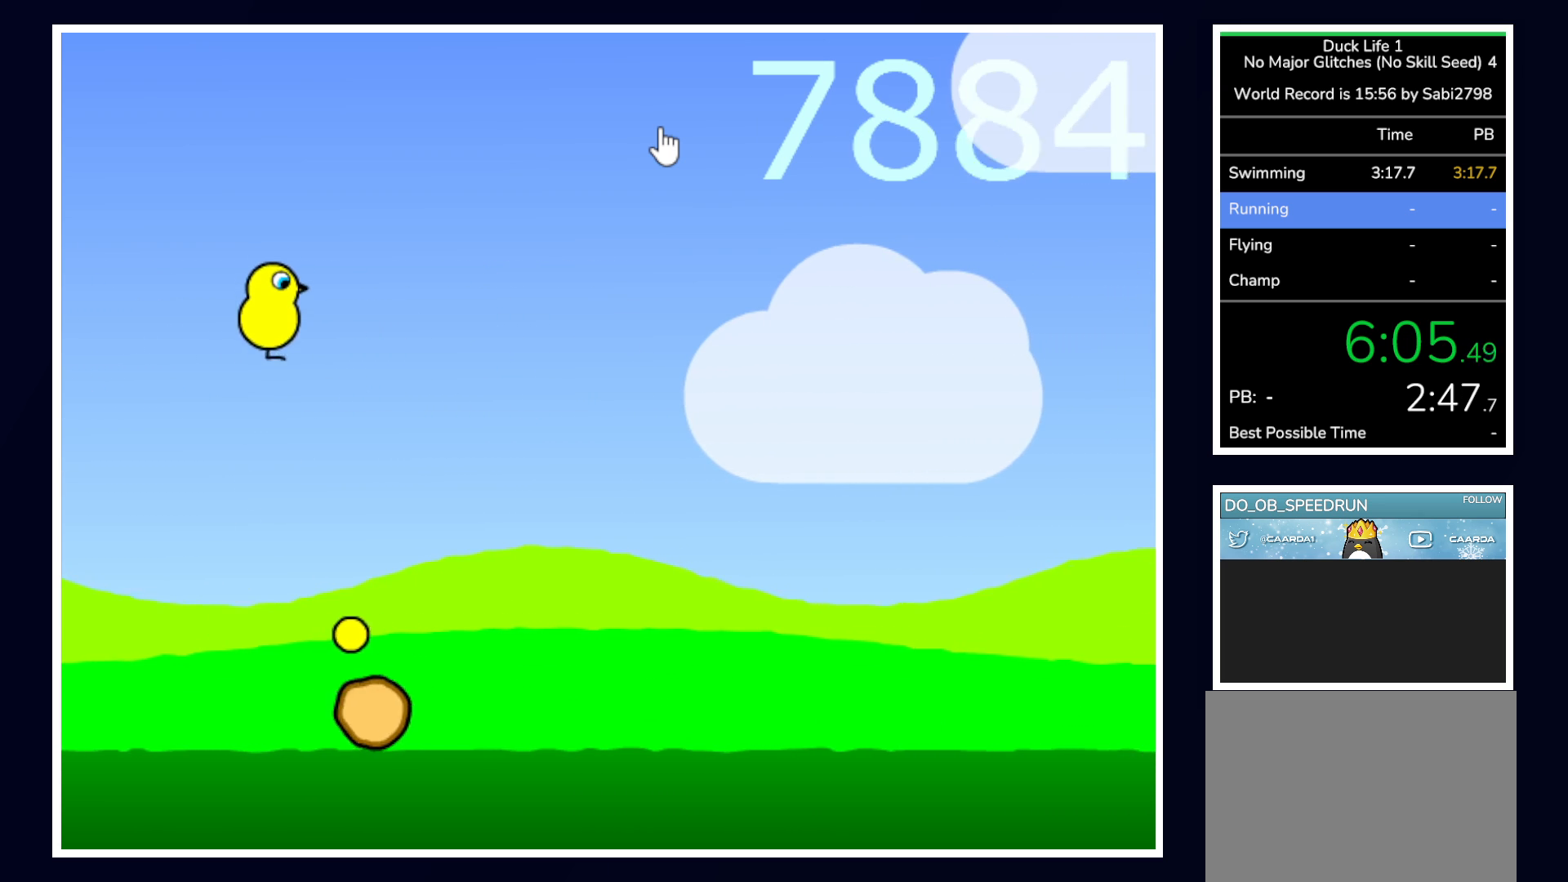
{"keys": [], "mouse": [], "events": []}
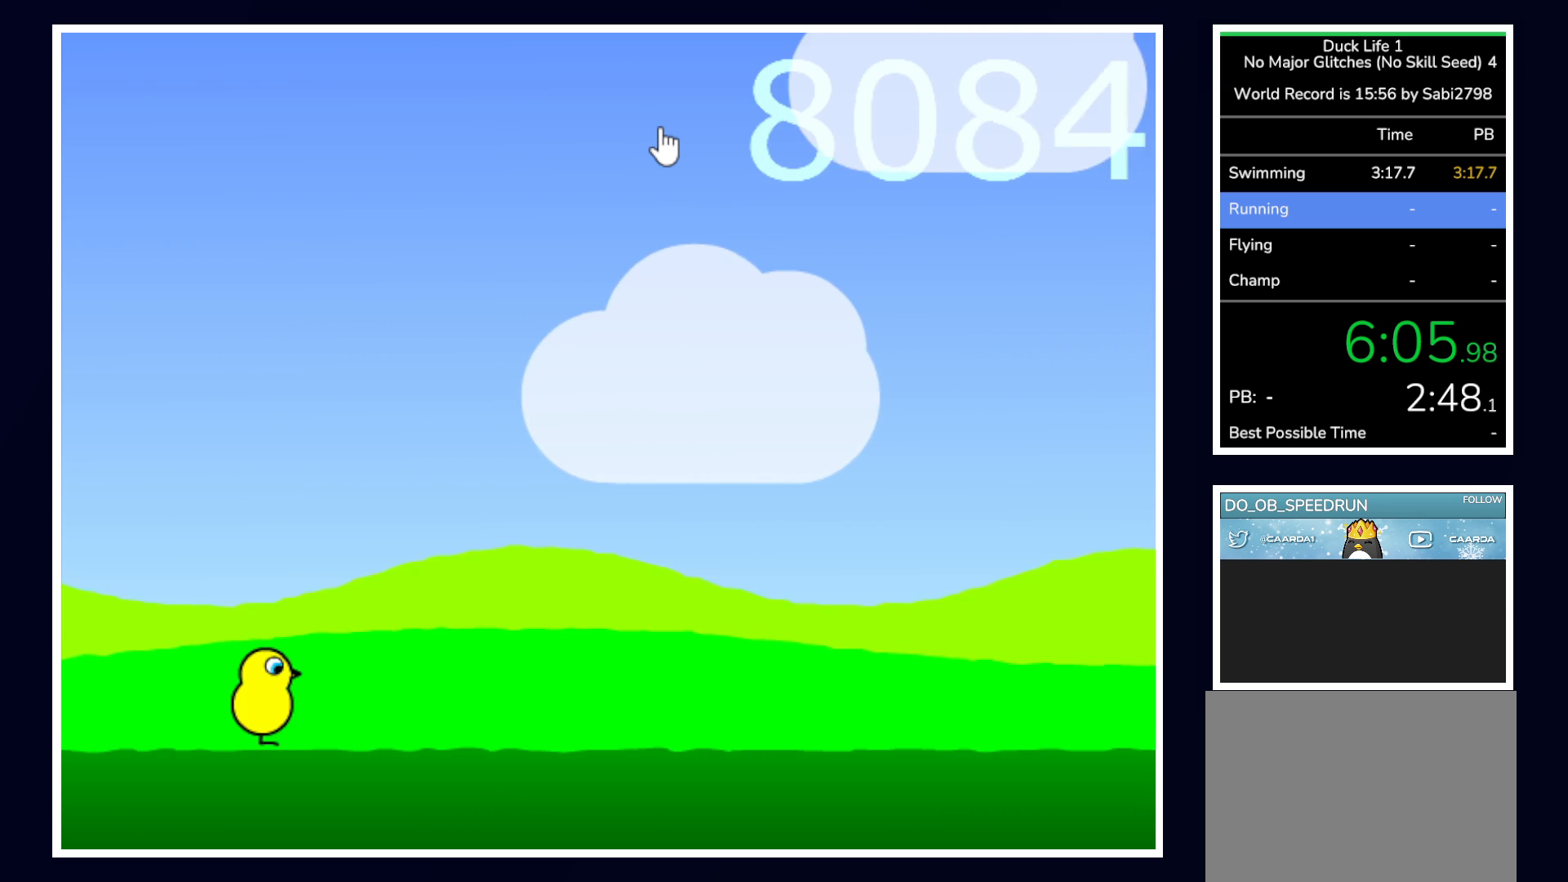
{"keys": ["up"], "mouse": [], "events": [[217, "up", "down"]]}
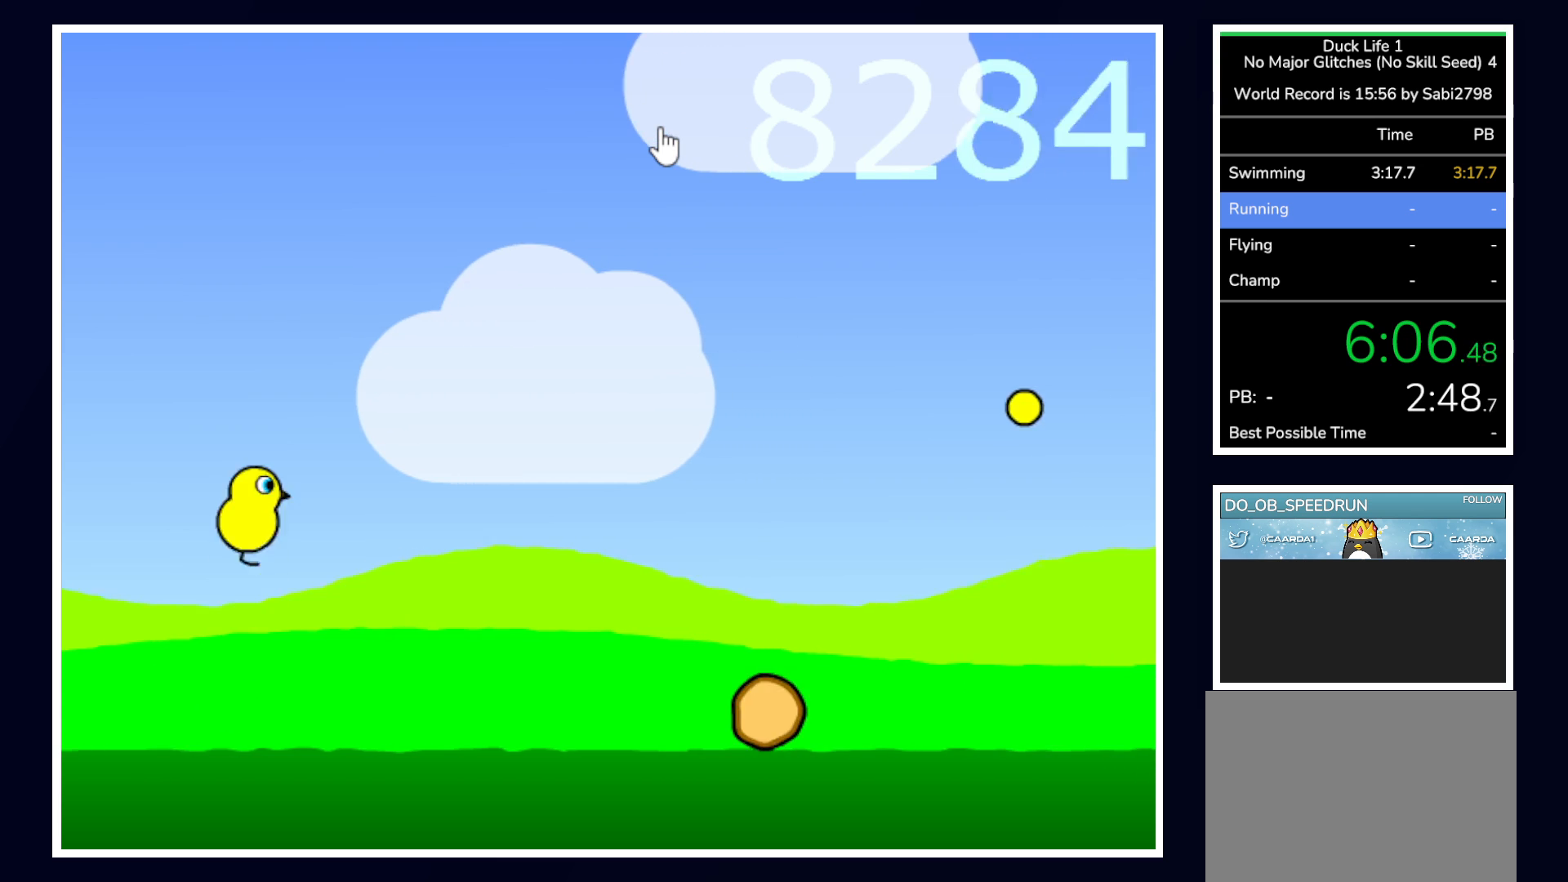
{"keys": [], "mouse": [], "events": [[150, "up", "up"]]}
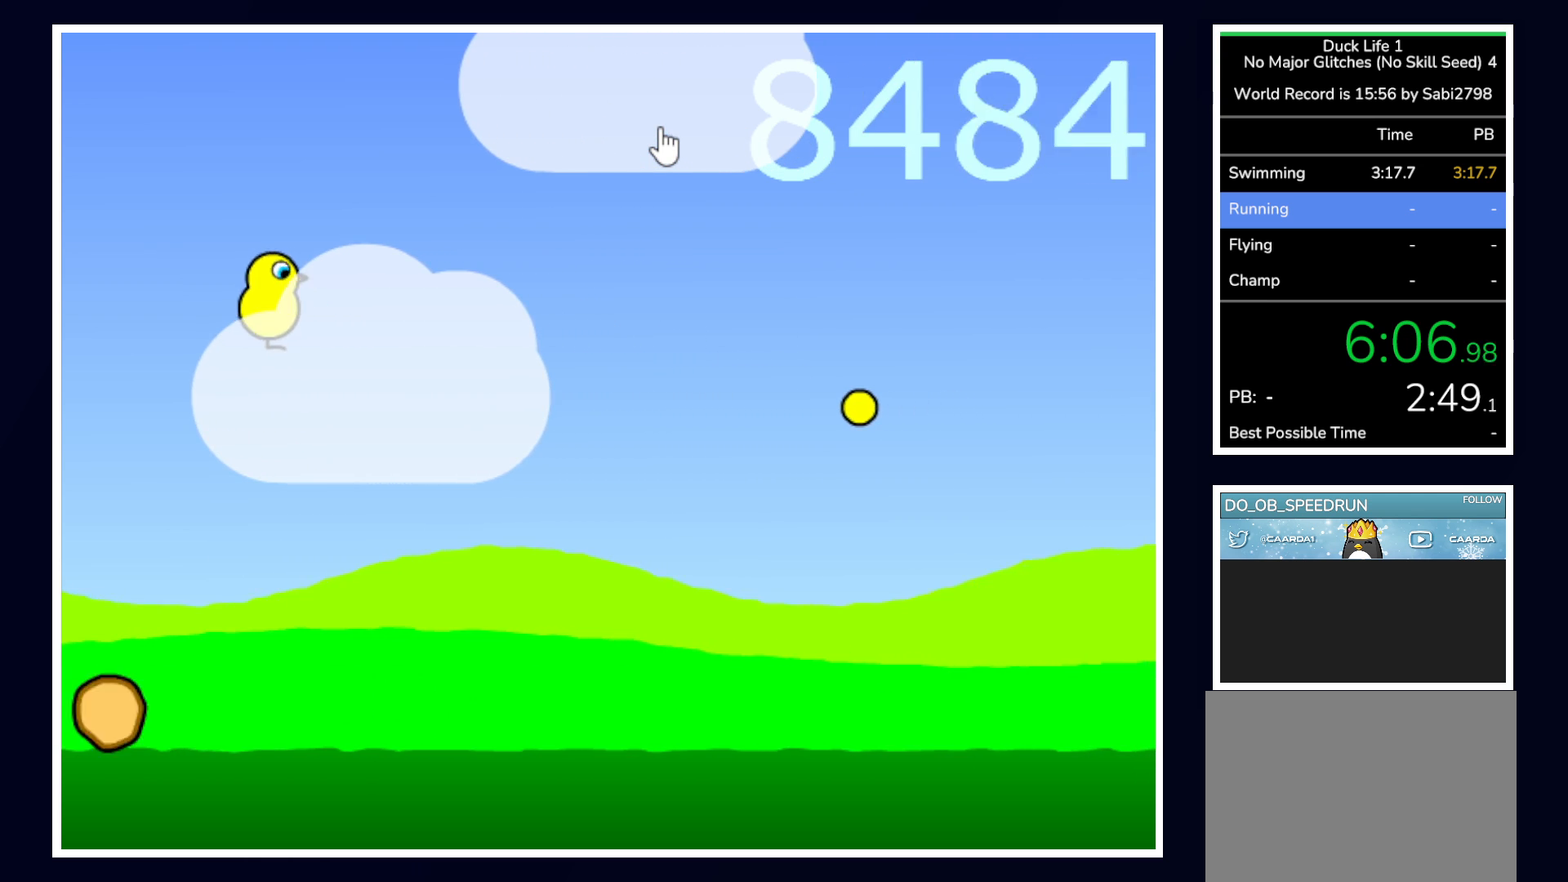
{"keys": [], "mouse": [], "events": []}
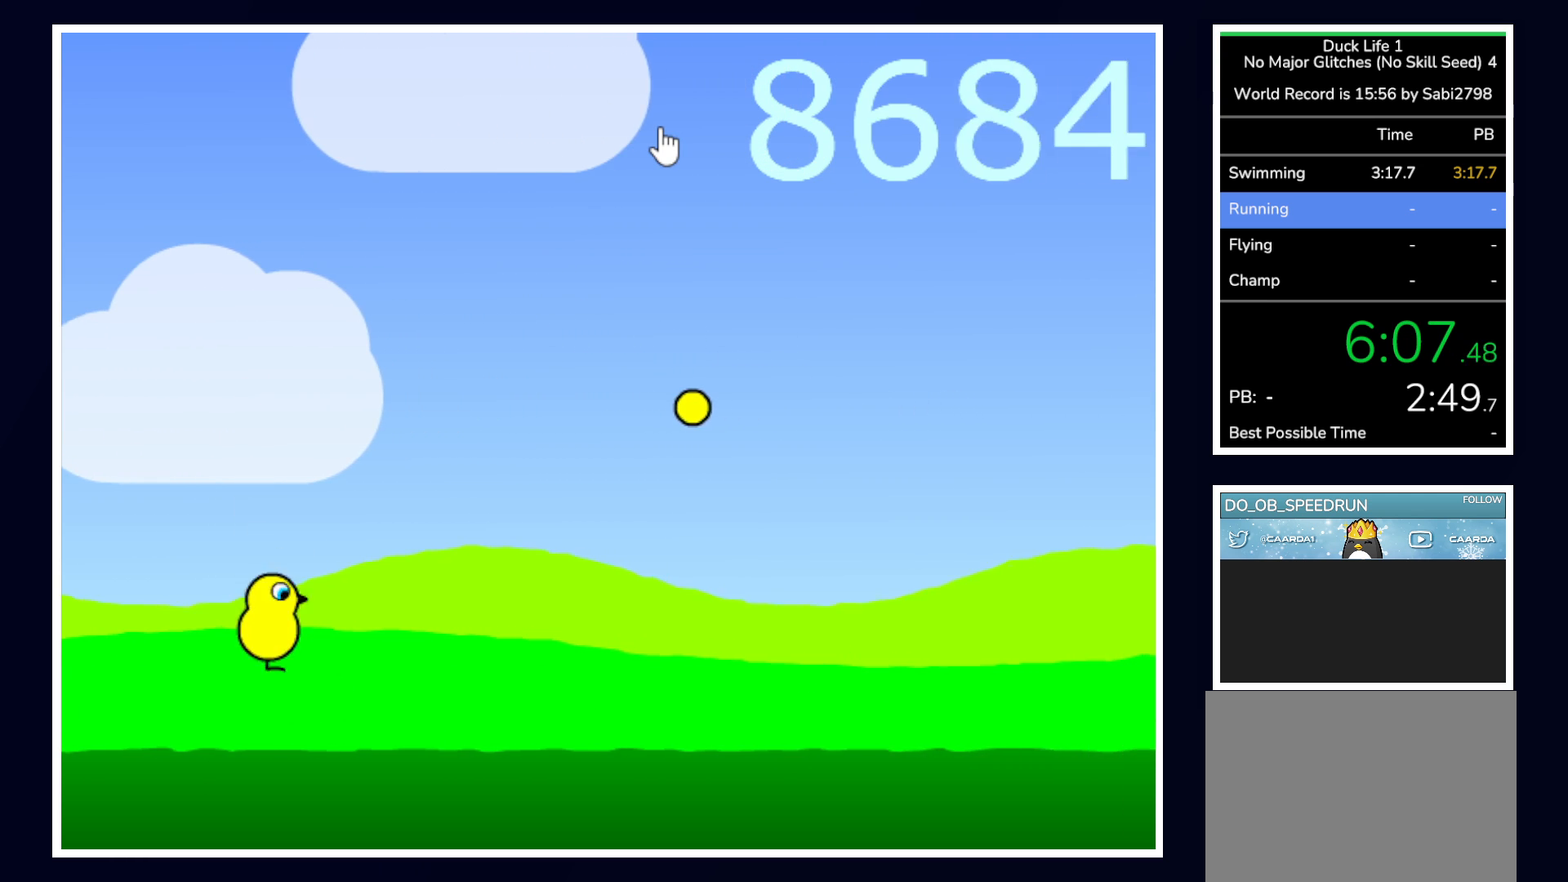
{"keys": [], "mouse": [], "events": [[33, "up", "down"], [367, "up", "up"]]}
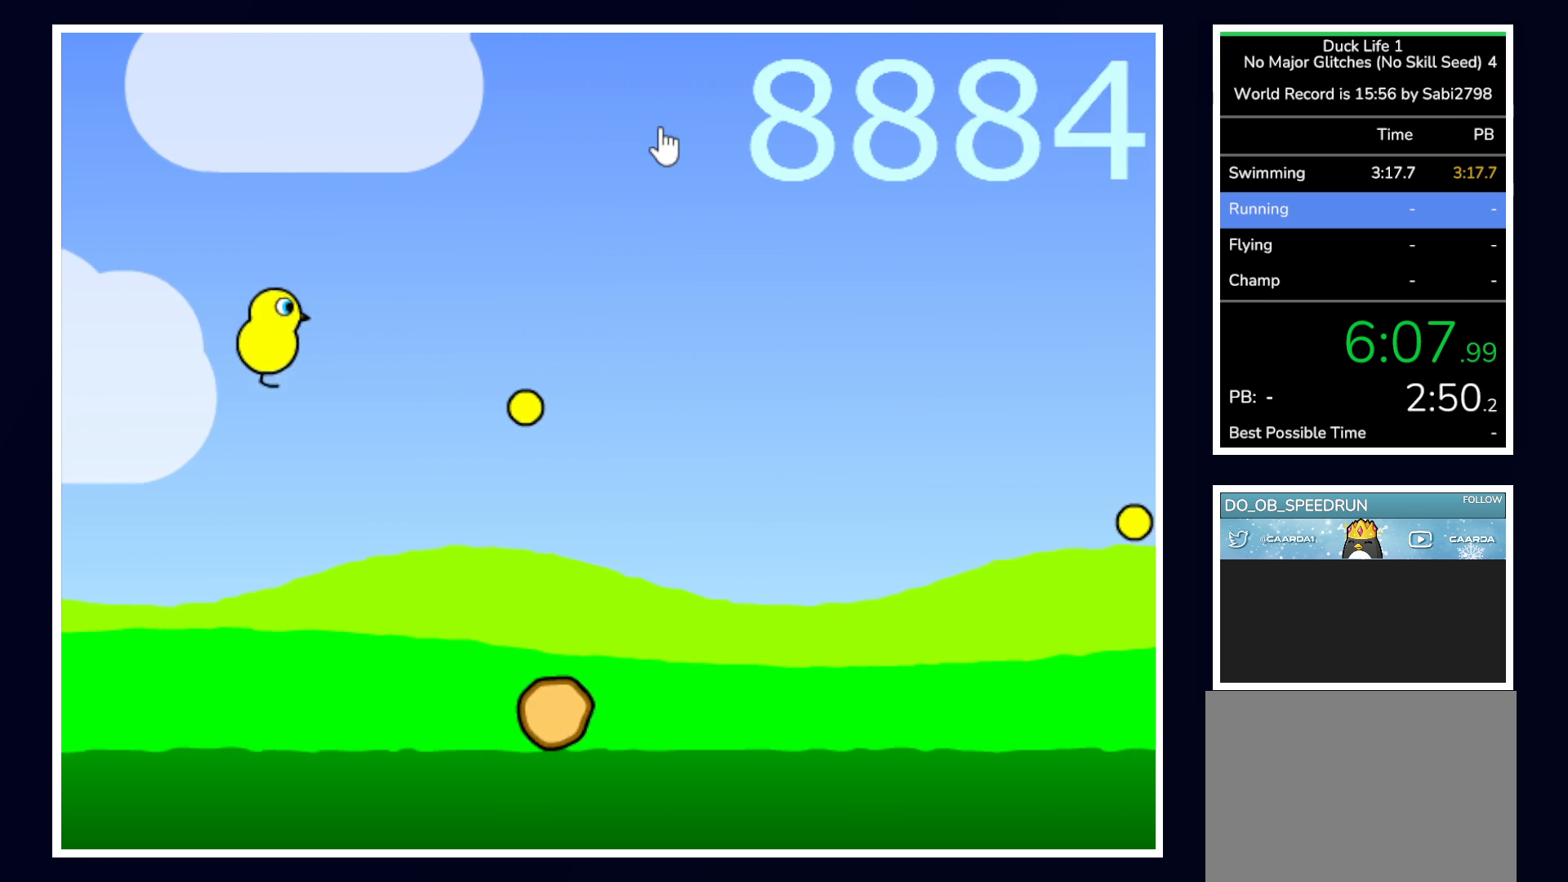
{"keys": [], "mouse": [], "events": []}
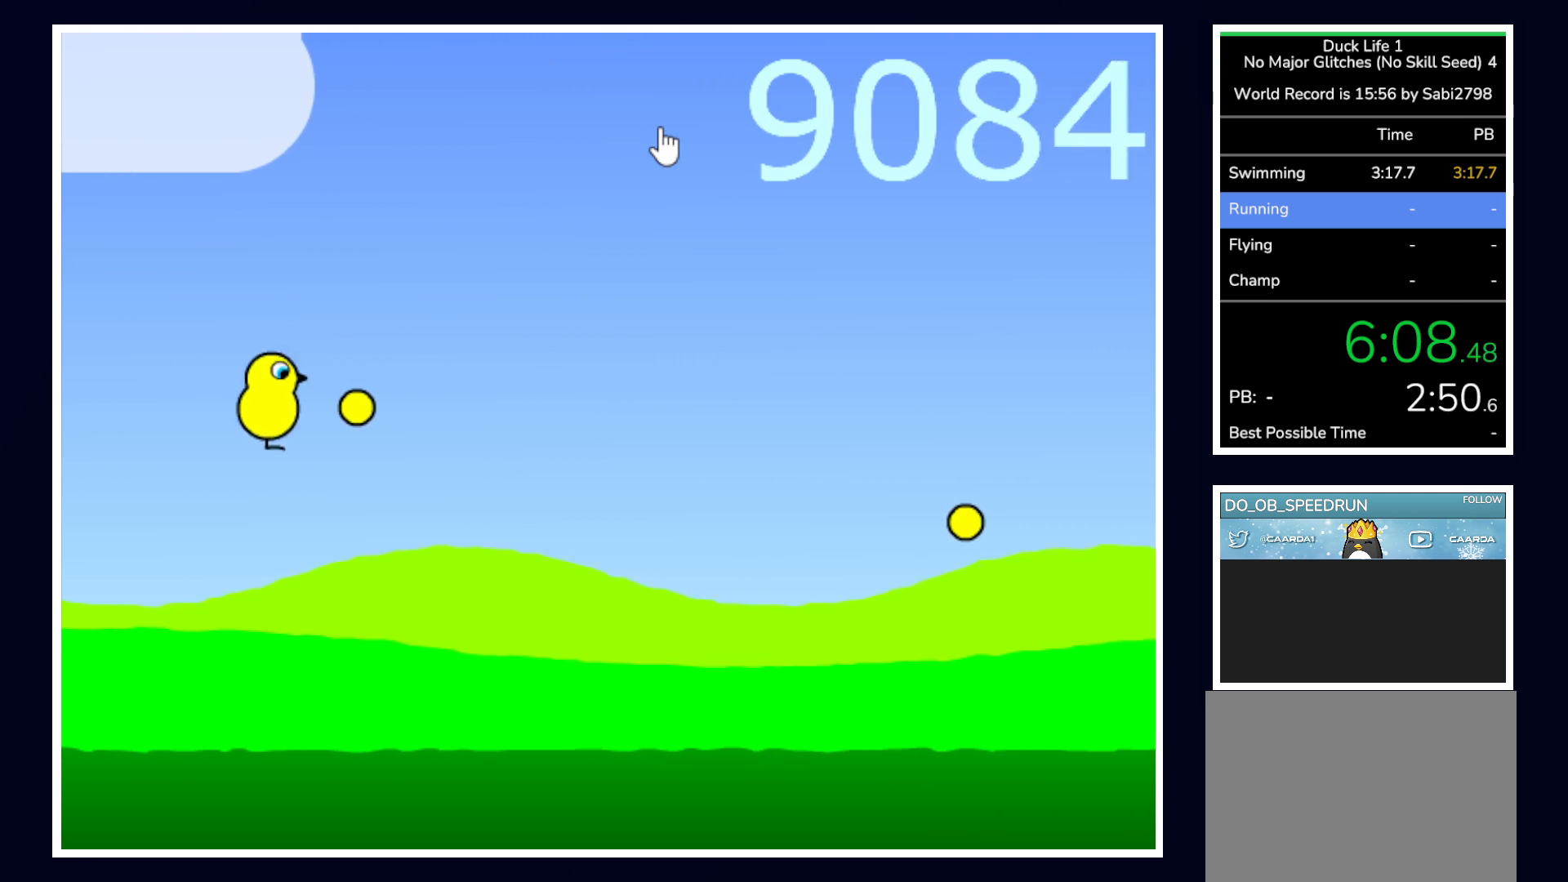
{"keys": ["up"], "mouse": [], "events": [[300, "up", "down"]]}
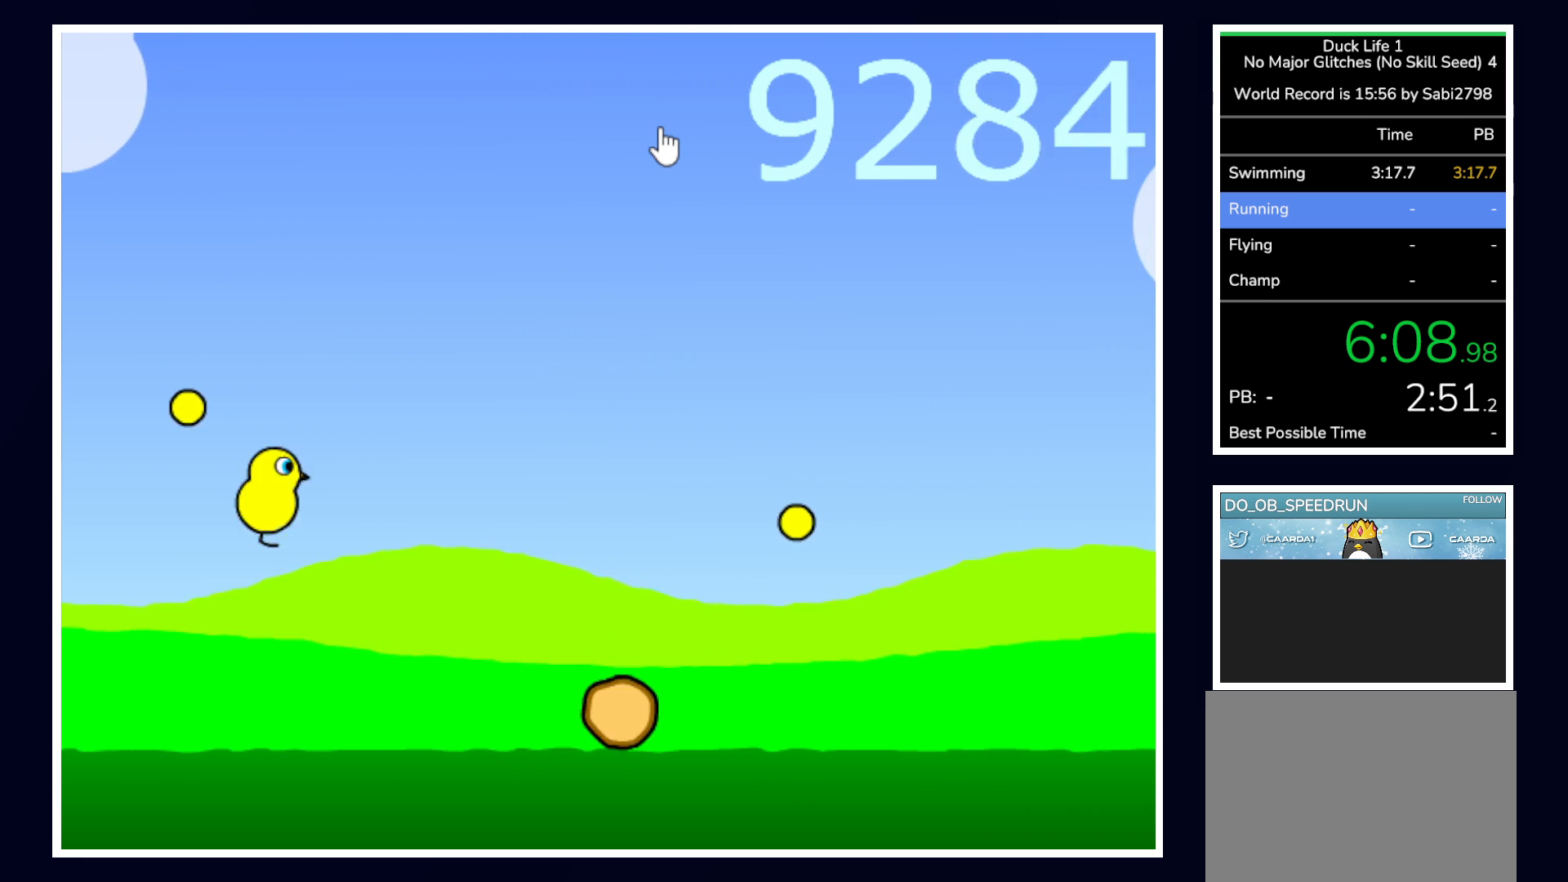
{"keys": [], "mouse": [], "events": [[317, "up", "up"]]}
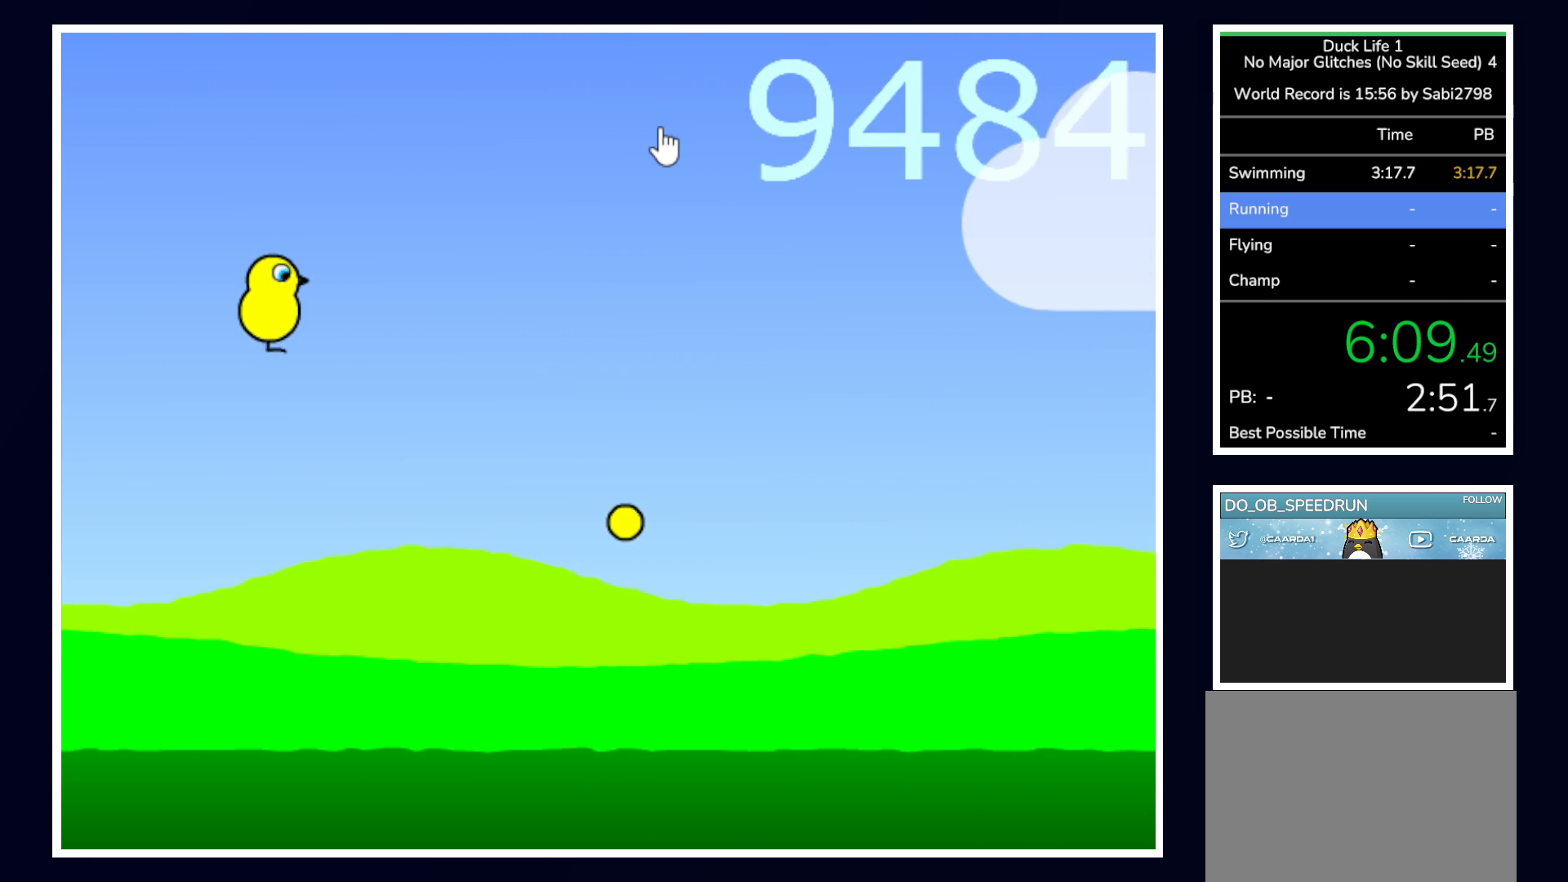
{"keys": [], "mouse": [], "events": []}
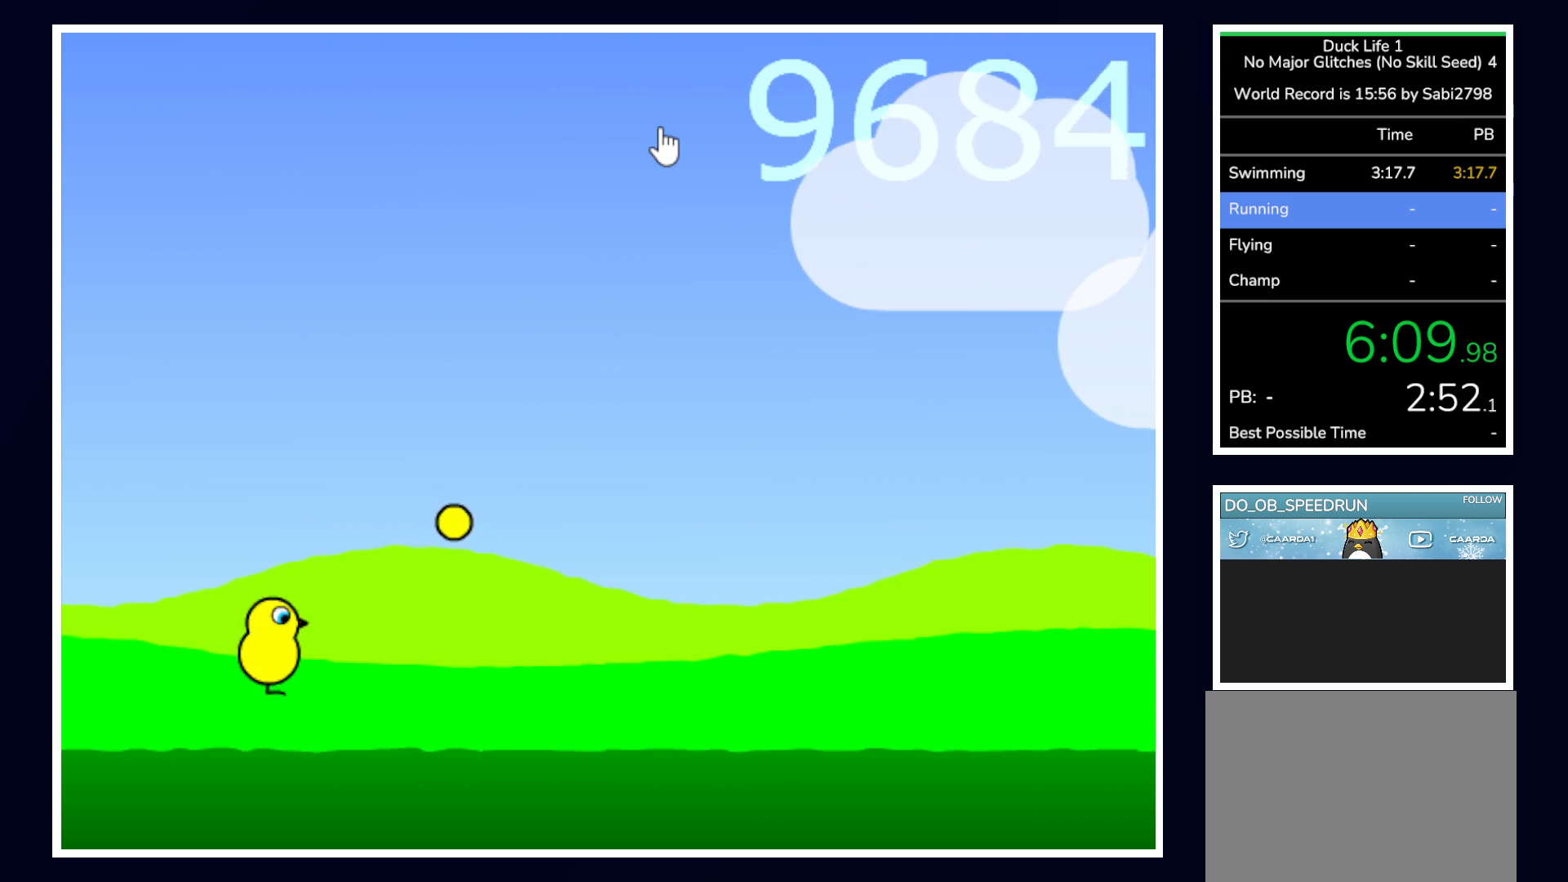
{"keys": [], "mouse": [], "events": [[33, "up", "down"], [433, "up", "up"]]}
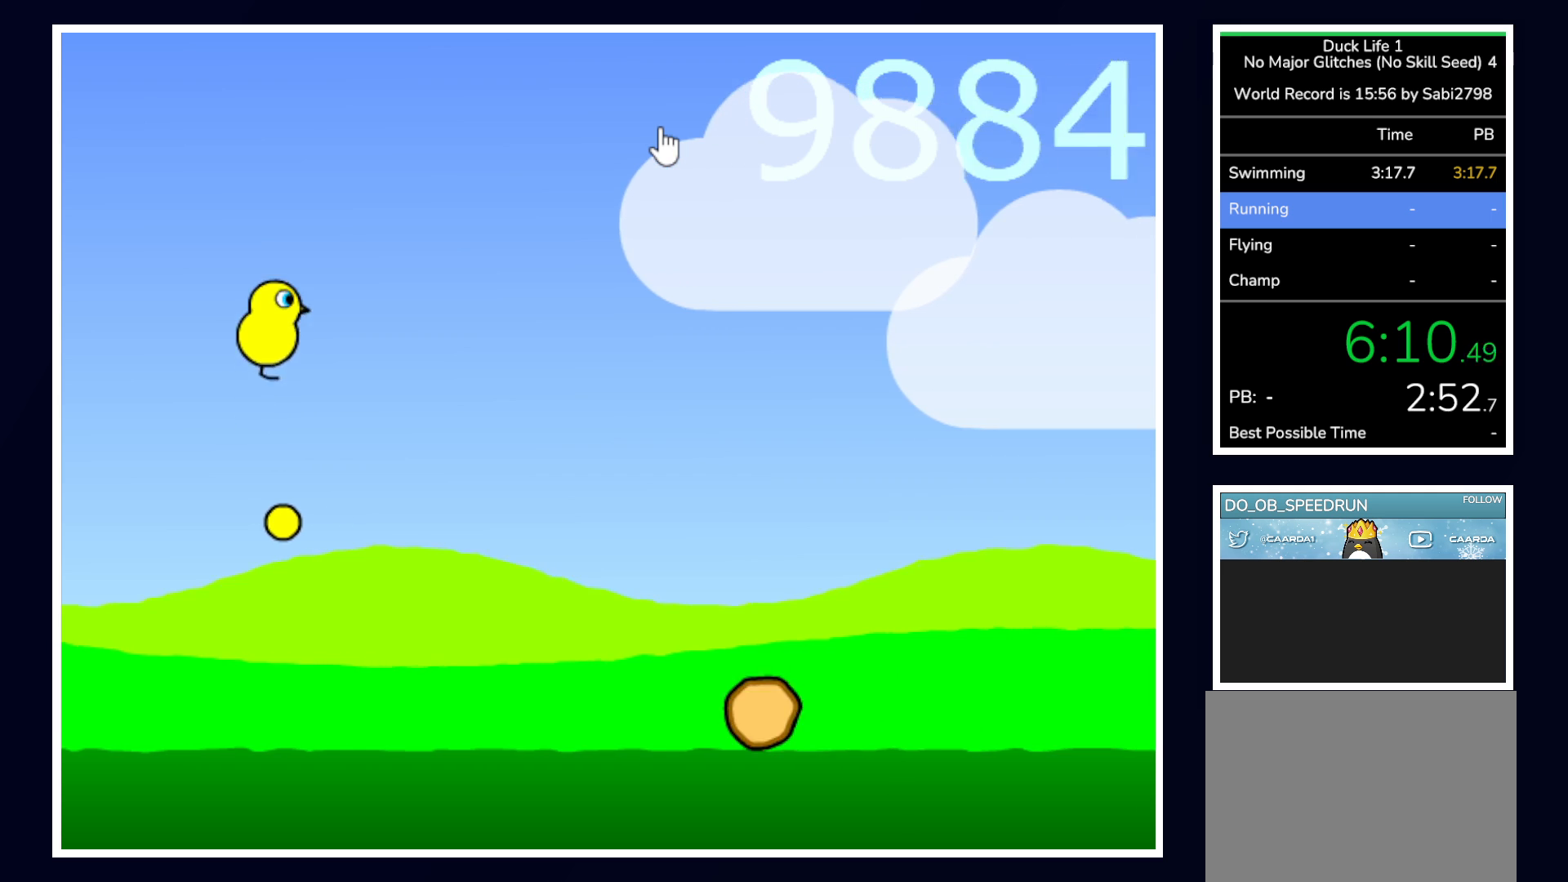
{"keys": [], "mouse": [], "events": []}
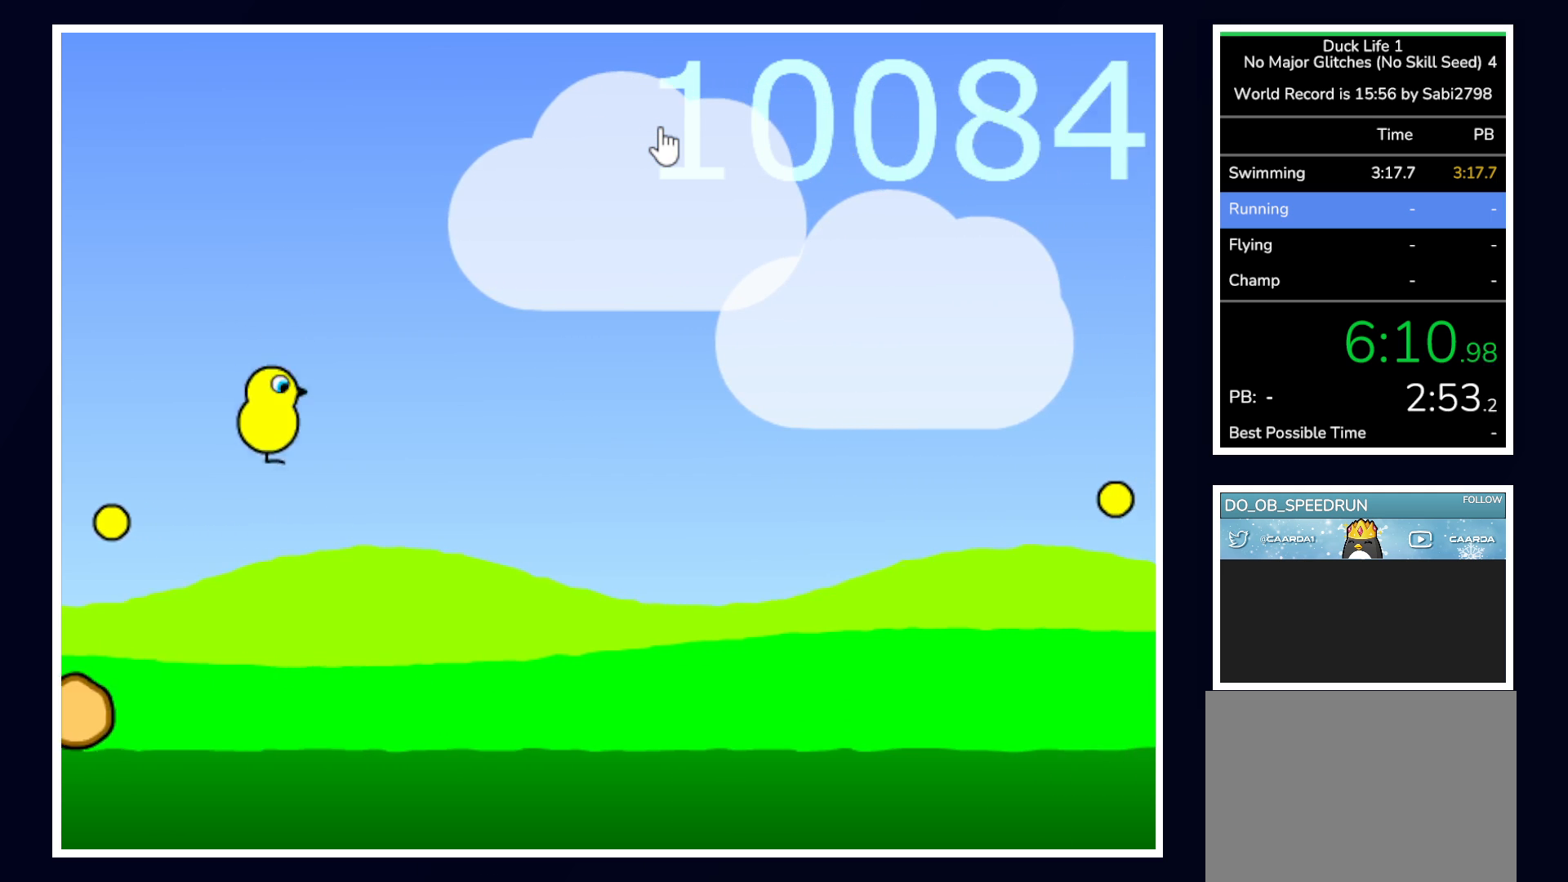
{"keys": ["up"], "mouse": [], "events": [[417, "up", "down"]]}
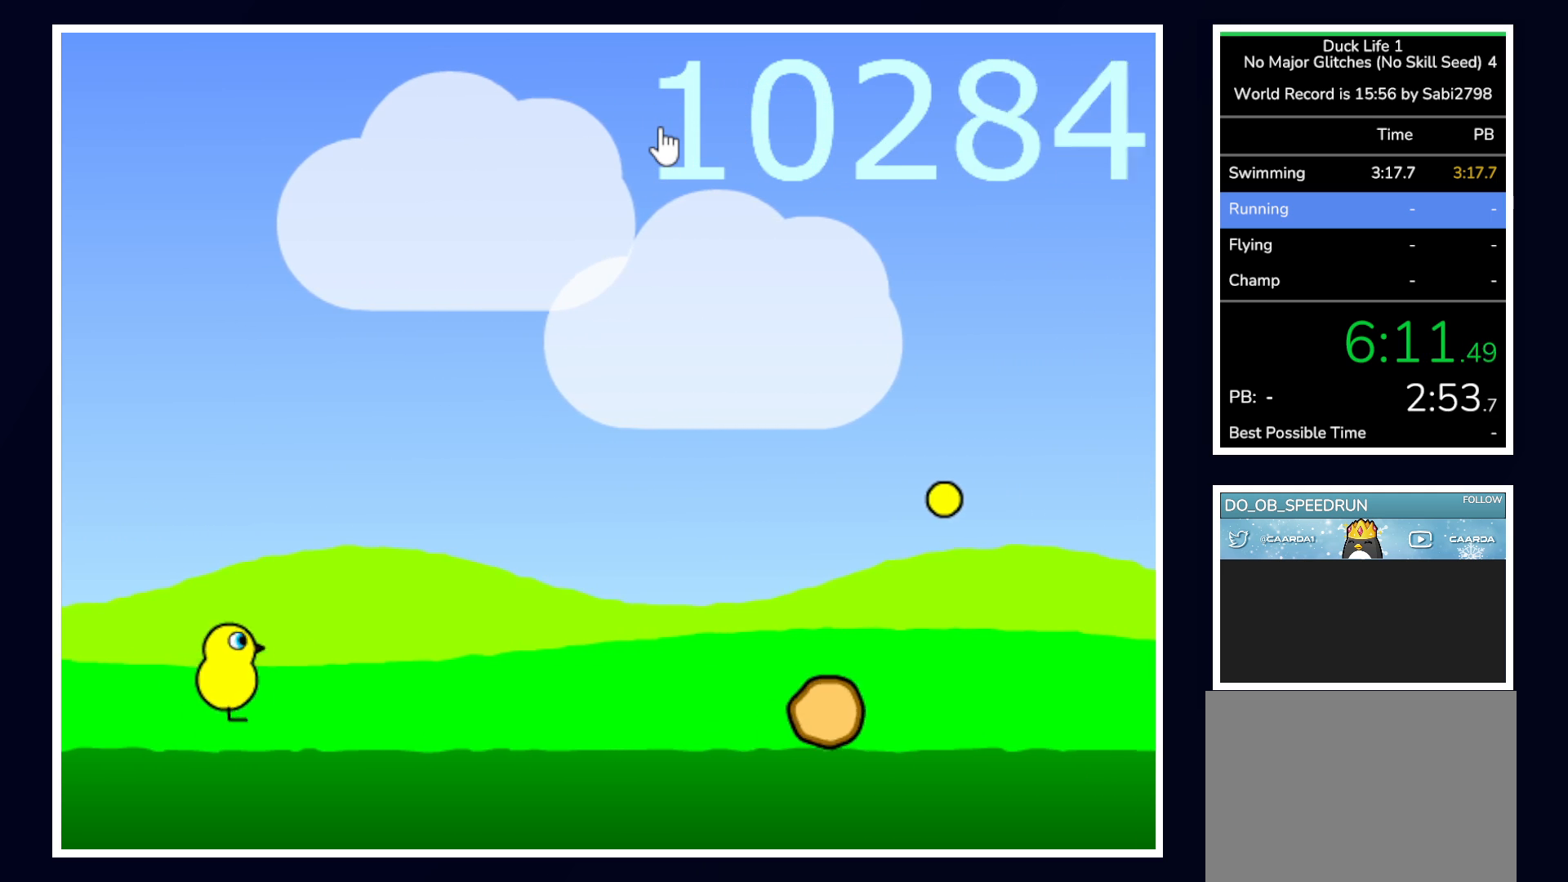
{"keys": ["up"], "mouse": [], "events": []}
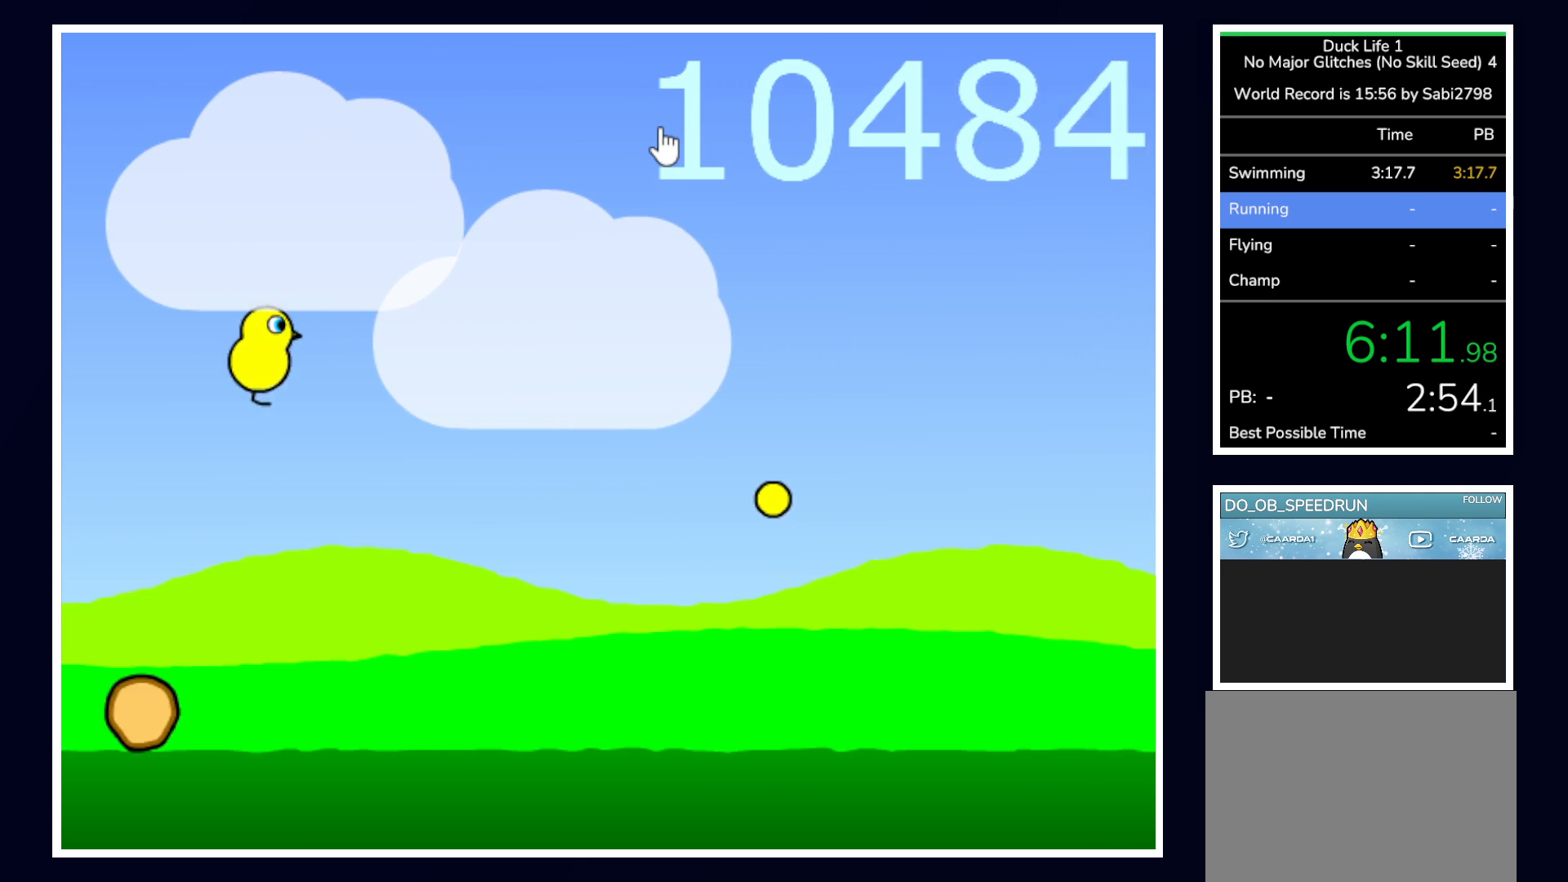
{"keys": ["up"], "mouse": [], "events": []}
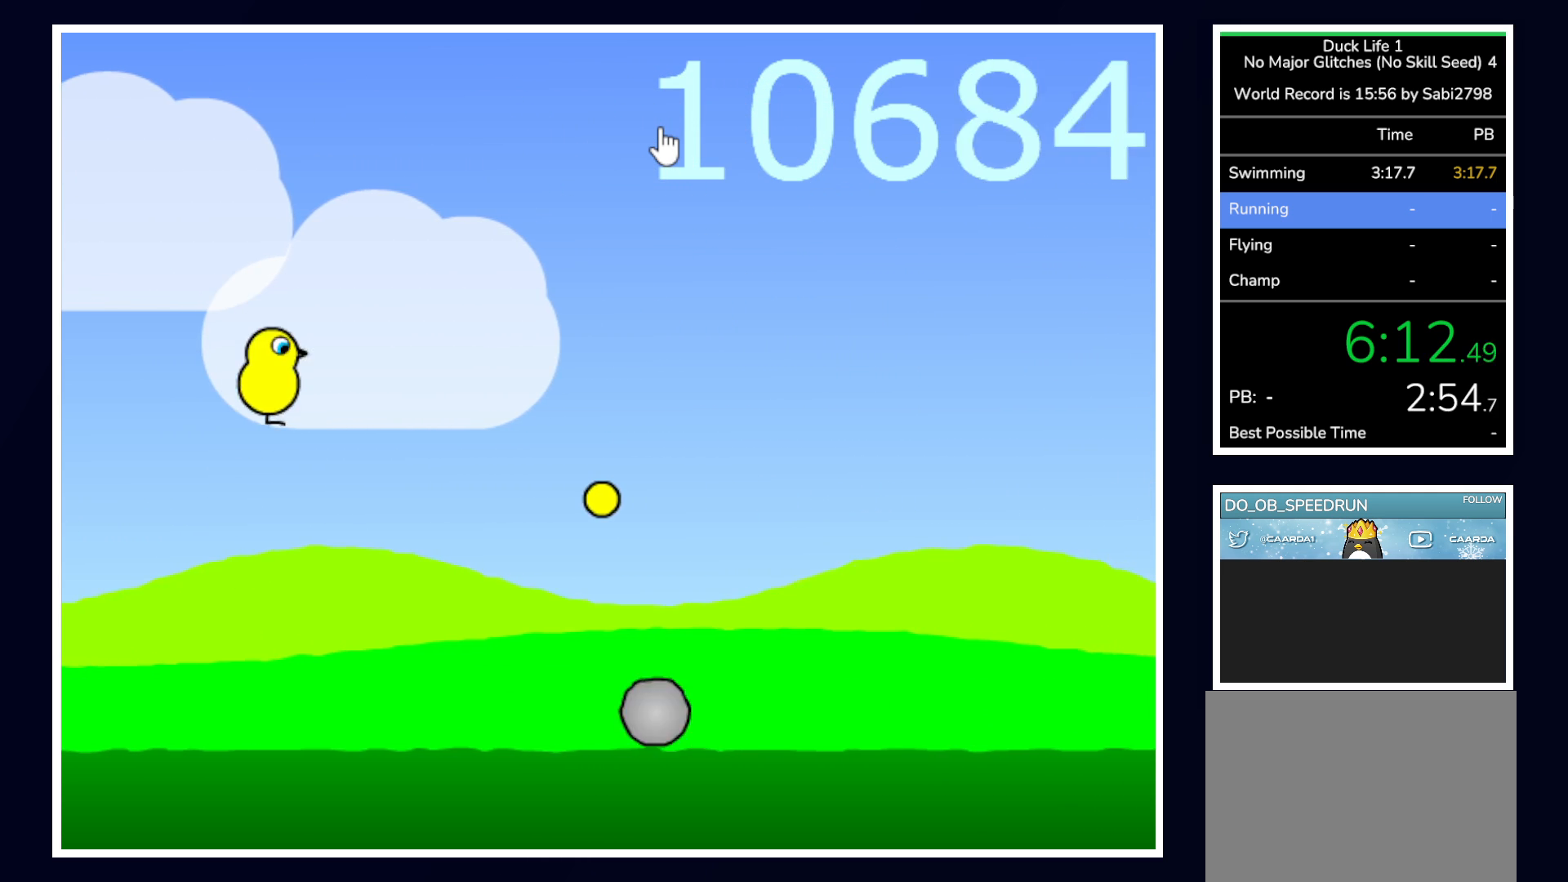
{"keys": ["space"], "mouse": [], "events": [[183, "up", "up"], [283, "space", "down"]]}
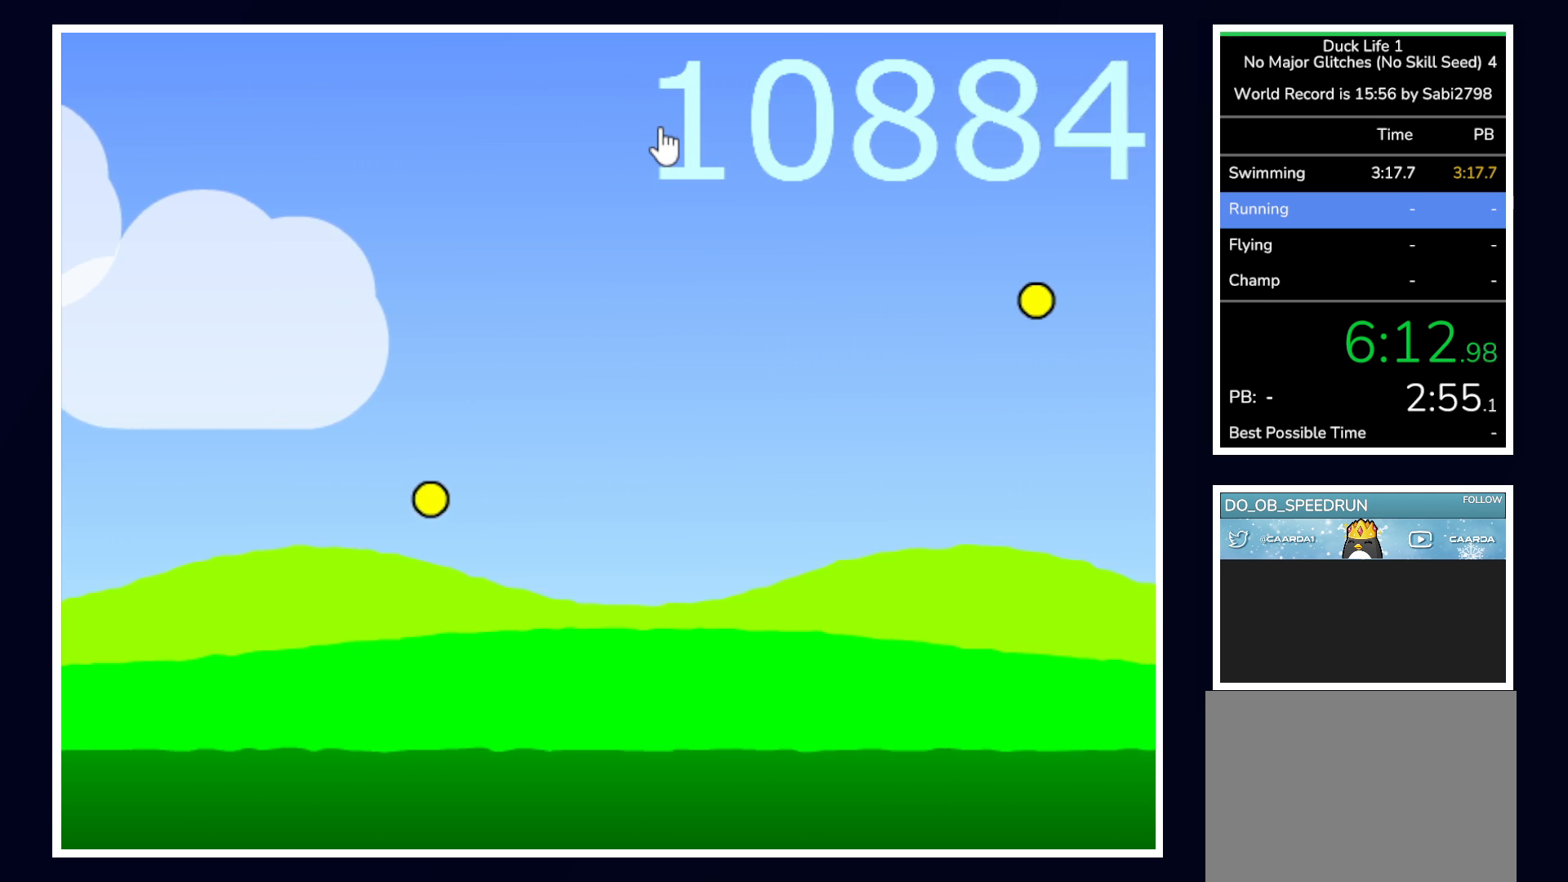
{"keys": ["space"], "mouse": [], "events": []}
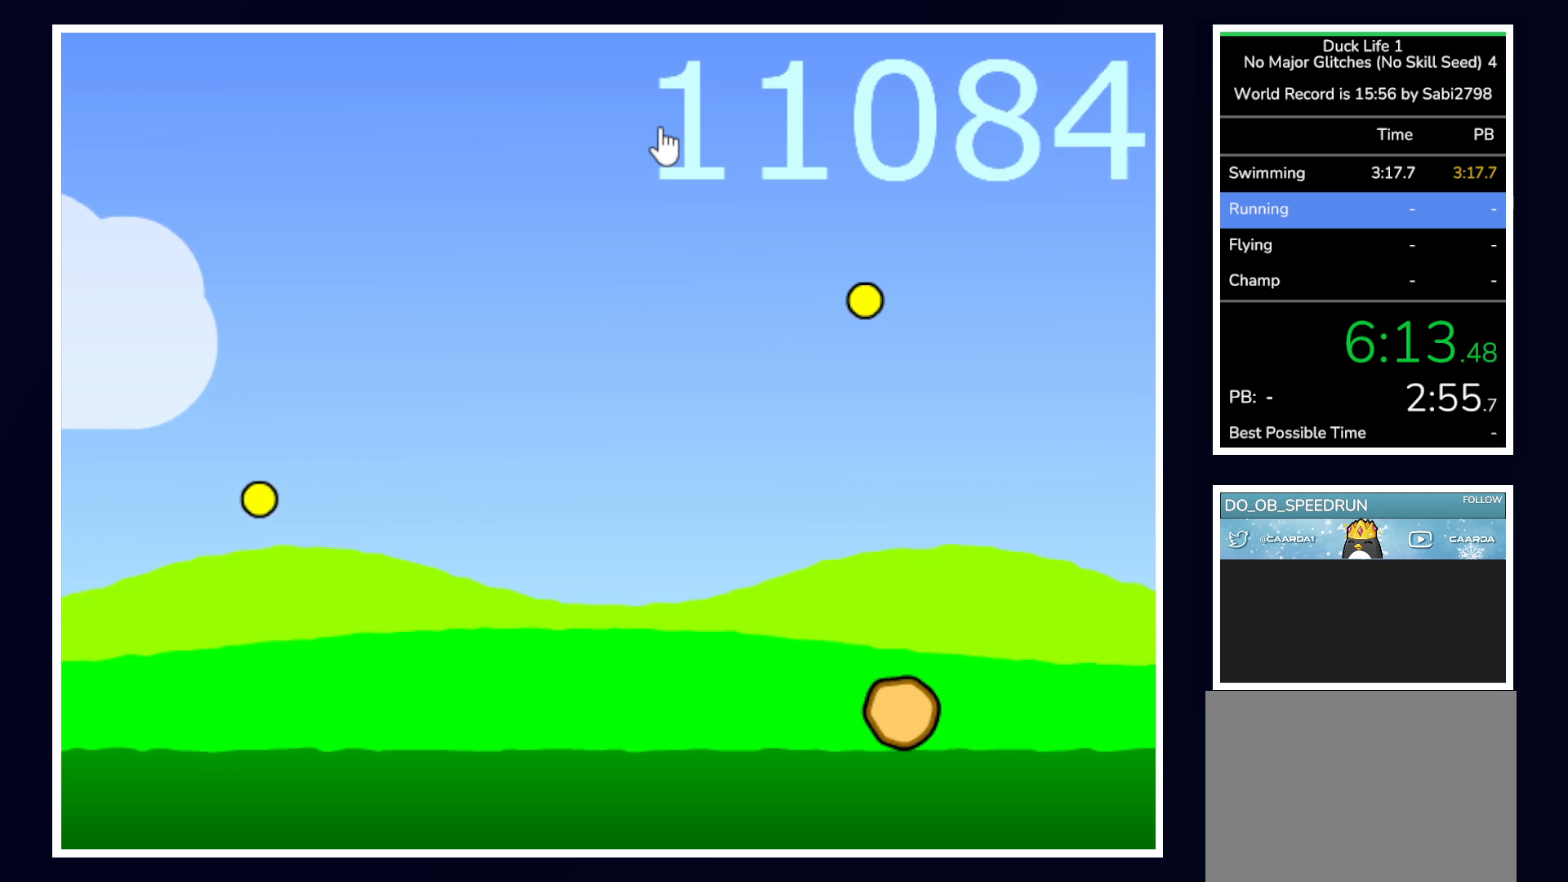
{"keys": ["space"], "mouse": [], "events": []}
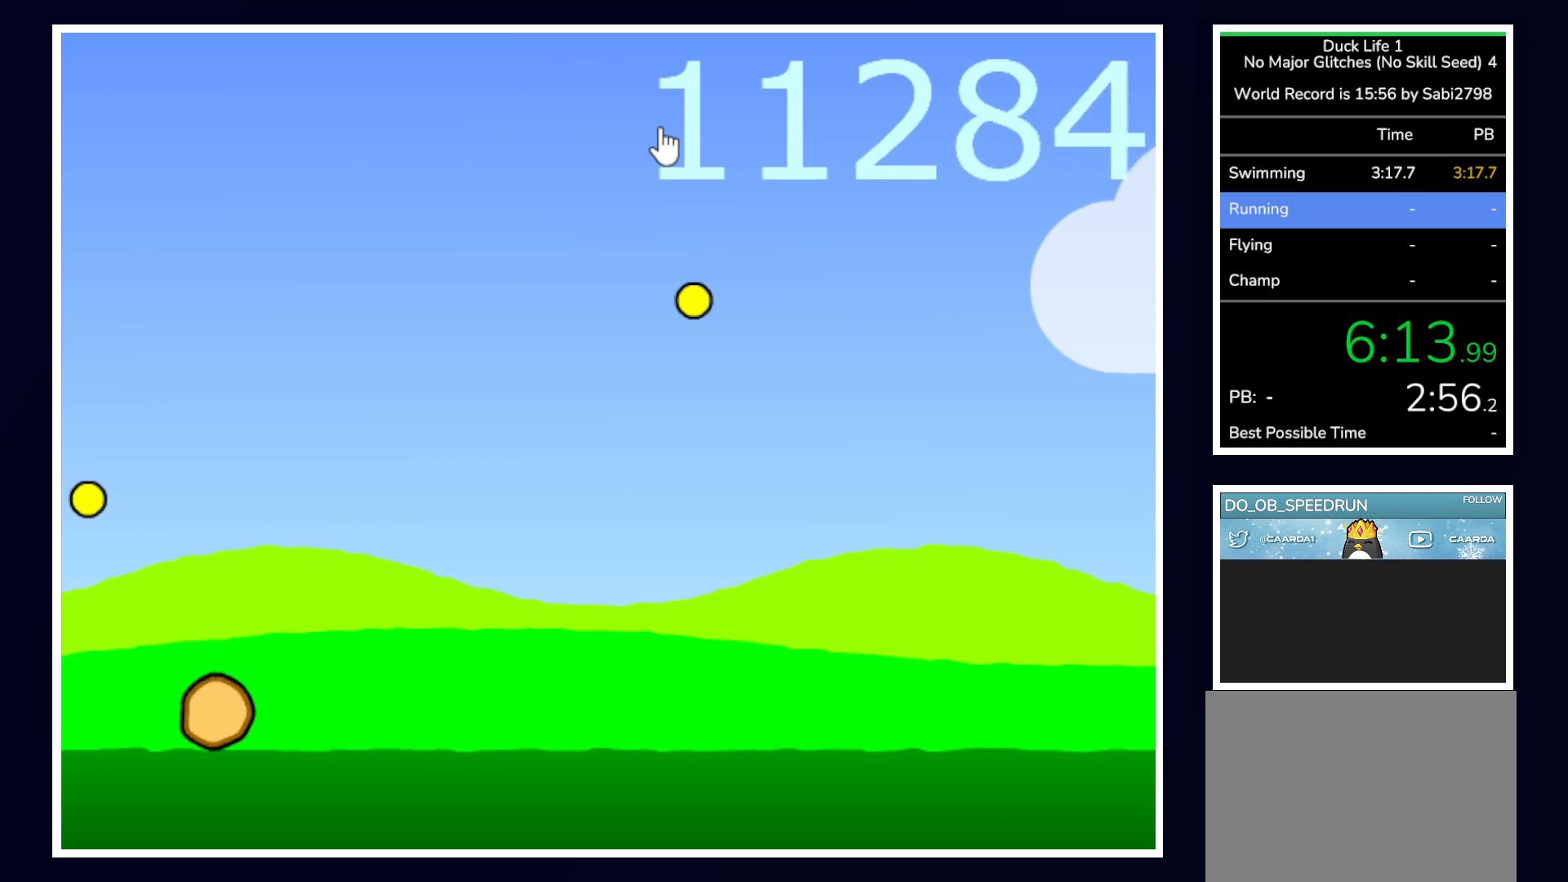
{"keys": [], "mouse": [], "events": [[333, "space", "up"]]}
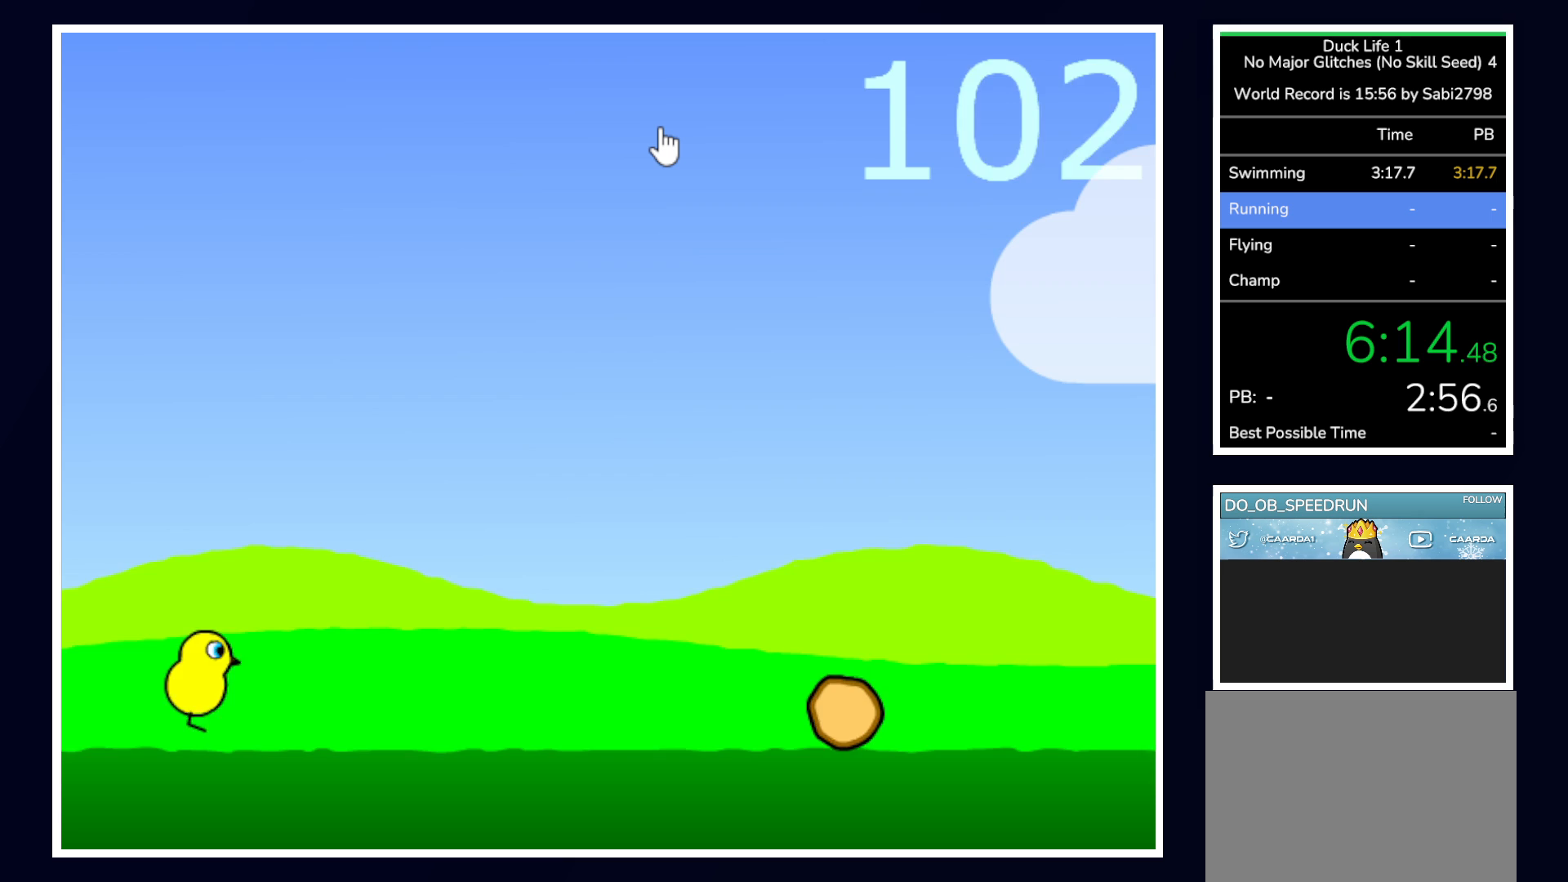
{"keys": [], "mouse": [], "events": [[117, "up", "down"], [483, "up", "up"]]}
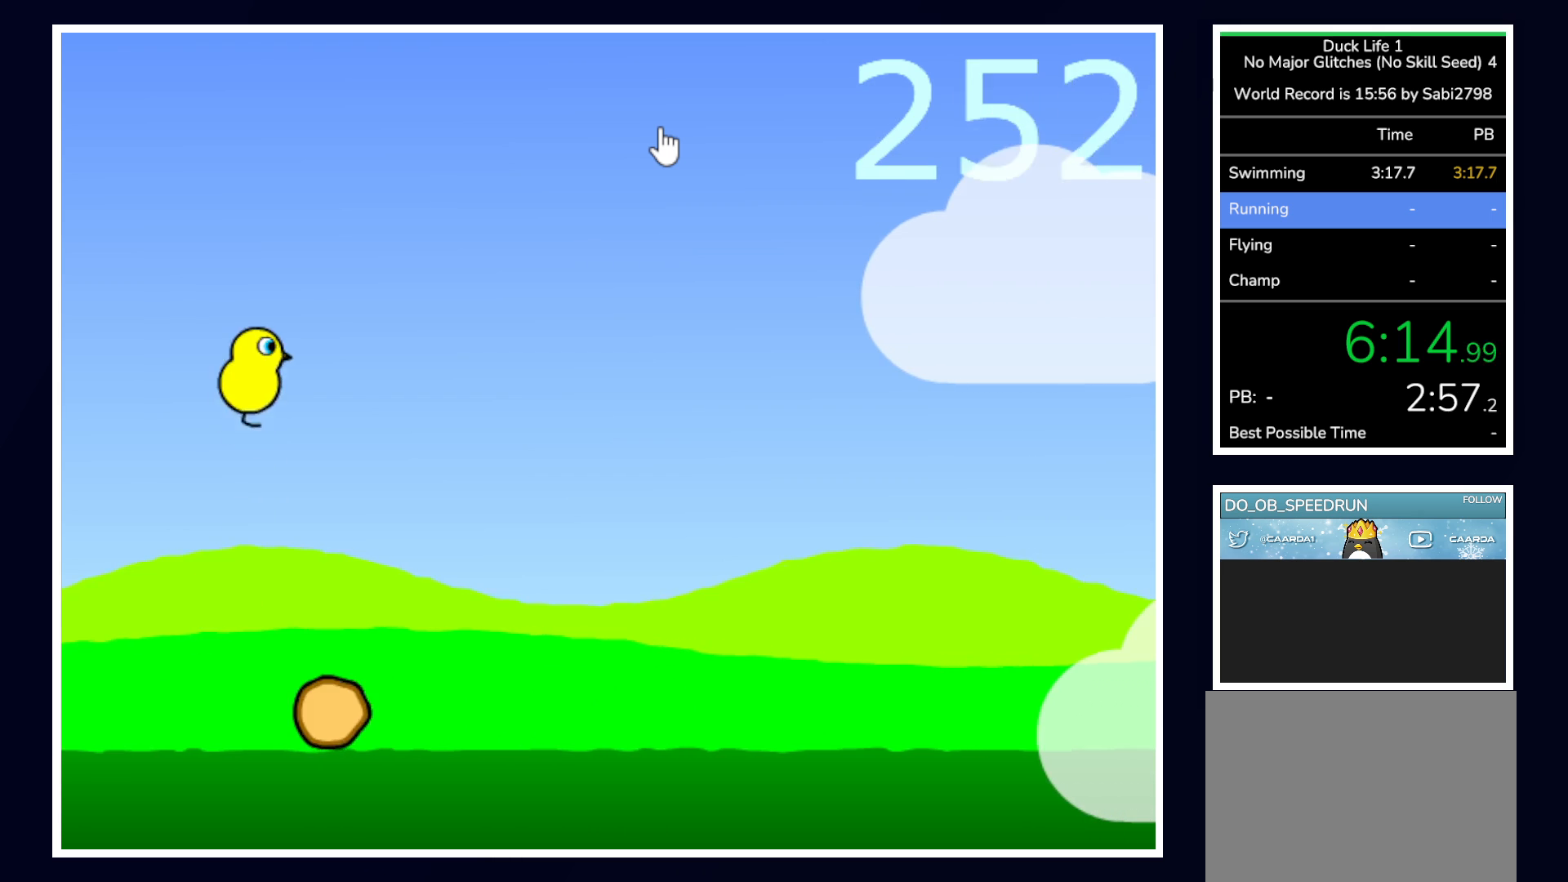
{"keys": [], "mouse": [], "events": []}
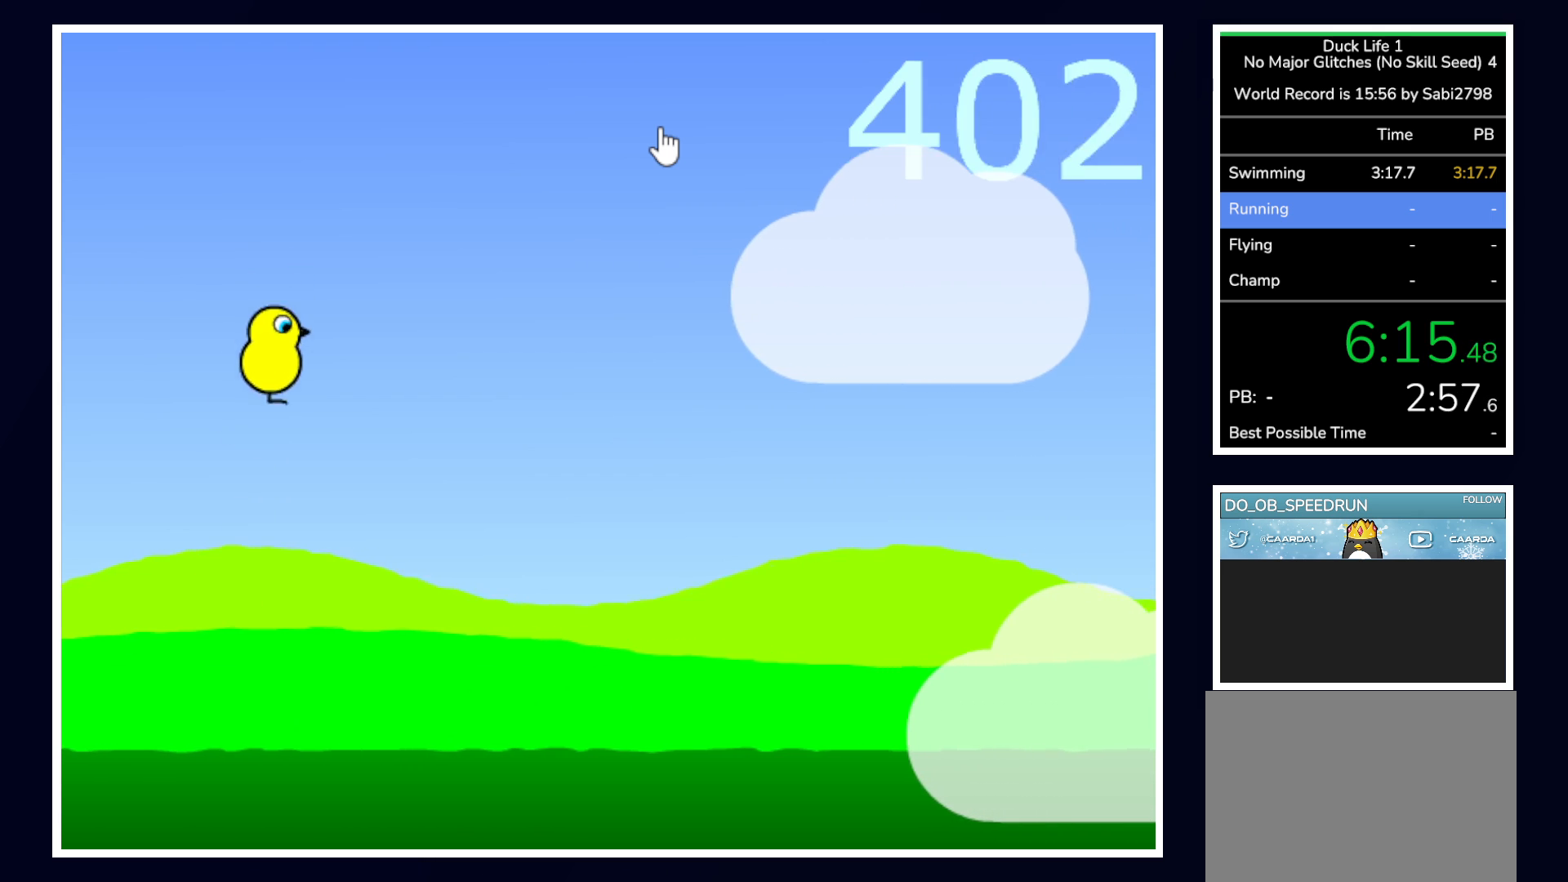
{"keys": [], "mouse": [], "events": []}